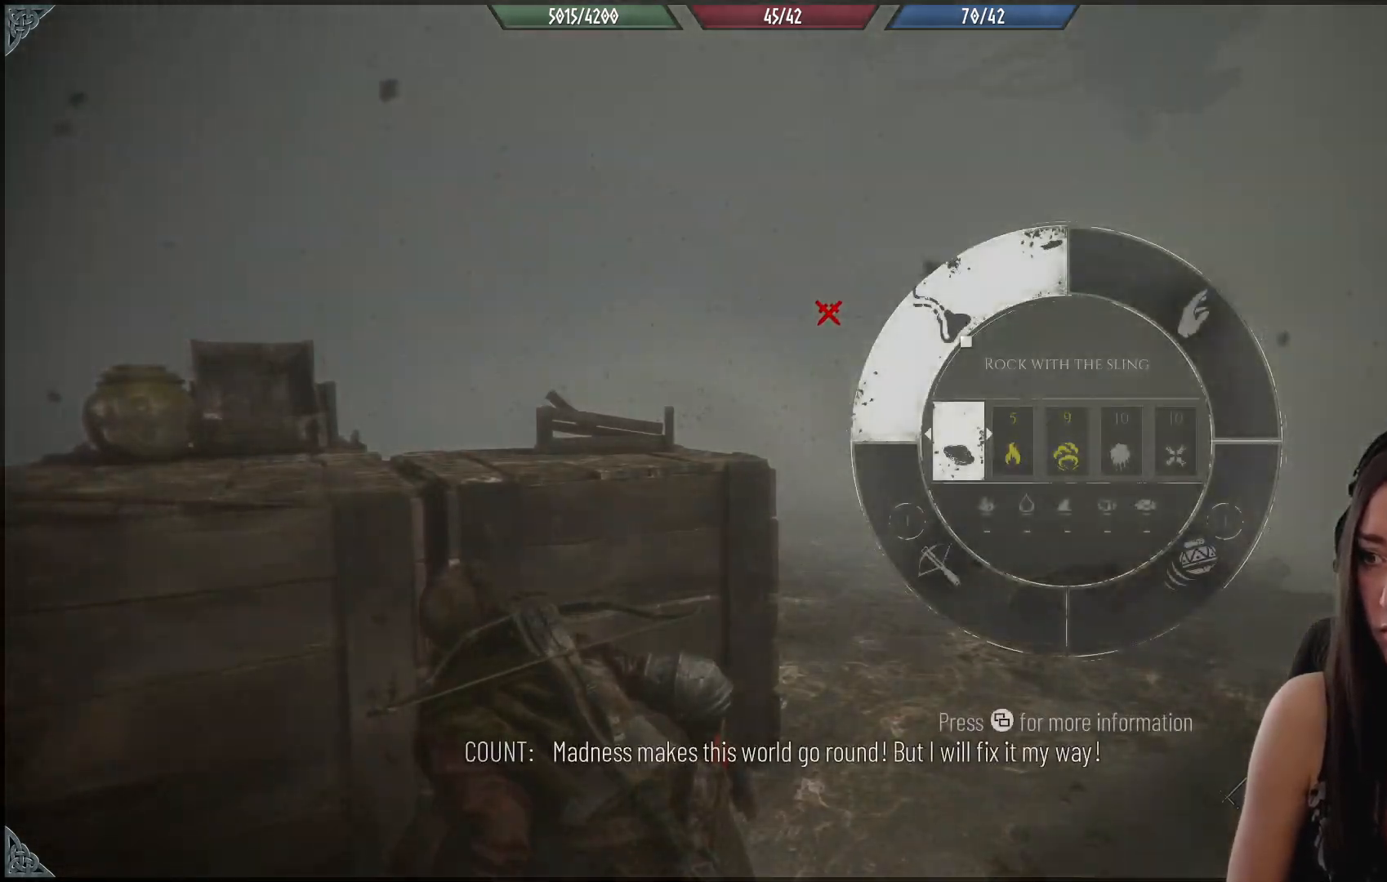
Gameplay with a controller (Xbox layout); each line is a JSON object with the inputs held at the frame after it. "events" lists button and stick changes between this image and that frame as [ms after this image, input, new state], when the widget could be followed in between.
{"buttons": [], "left_stick": "center", "right_stick": "center", "events": [[67, "right_stick", "down-left"], [167, "R1", "up"], [217, "right_stick", "center"]]}
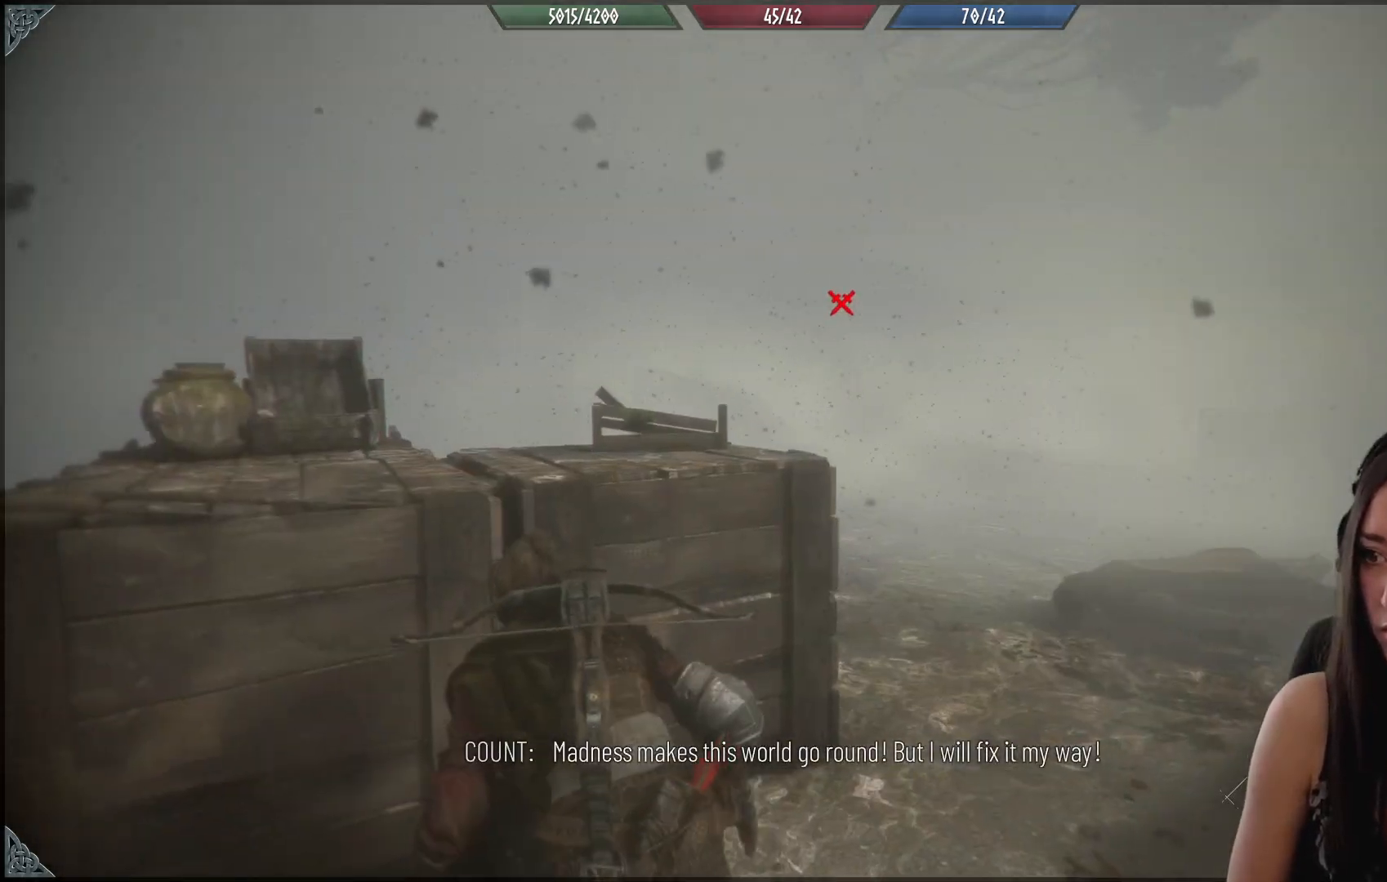
{"buttons": [], "left_stick": "center", "right_stick": "center", "events": [[133, "right_stick", "down-right"], [300, "right_stick", "center"]]}
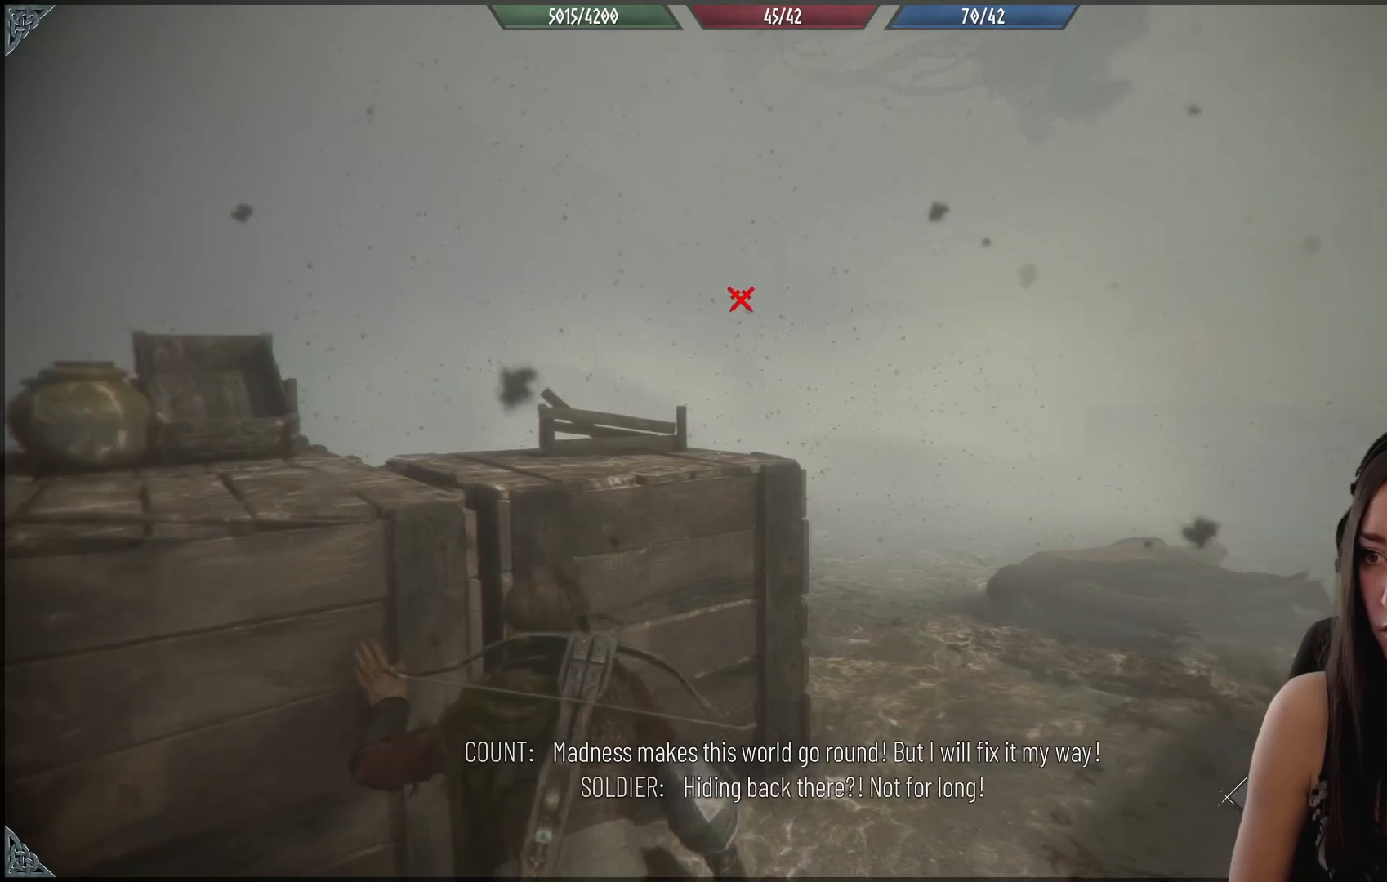
{"buttons": [], "left_stick": "center", "right_stick": "up-left", "events": [[400, "right_stick", "up-left"]]}
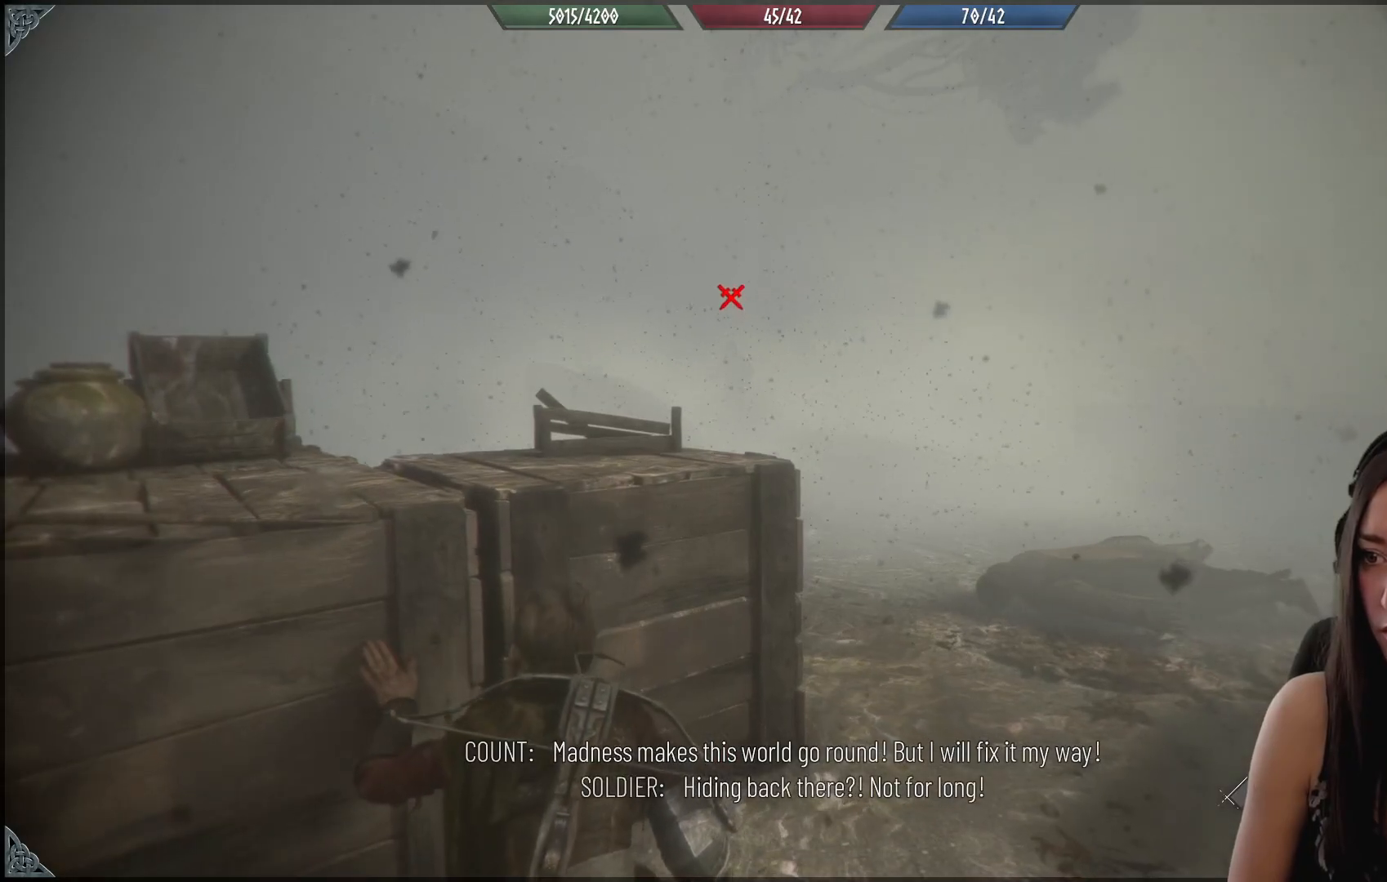
{"buttons": [], "left_stick": "center", "right_stick": "center", "events": [[333, "right_stick", "center"]]}
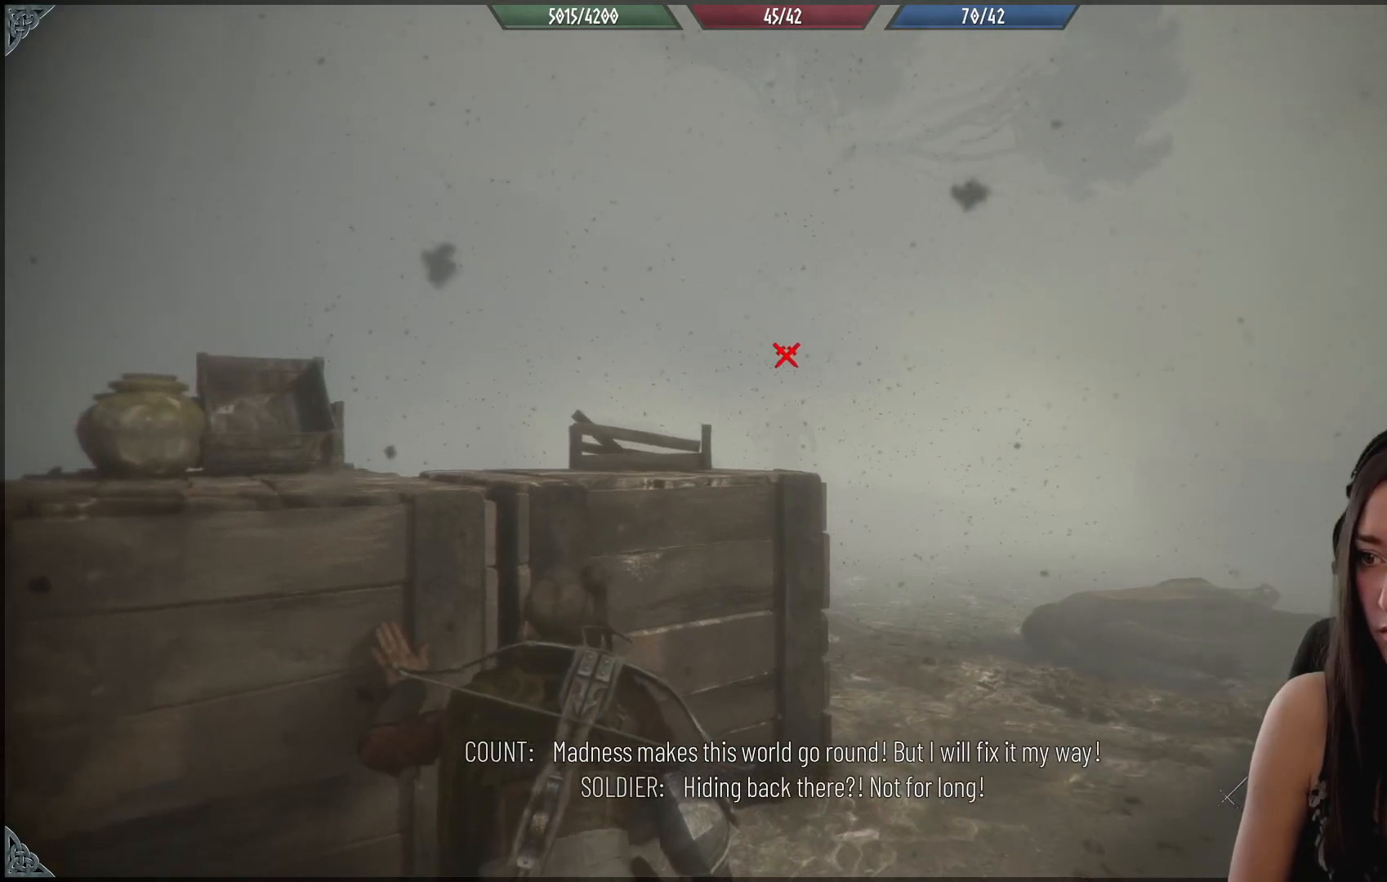
{"buttons": [], "left_stick": "center", "right_stick": "center", "events": []}
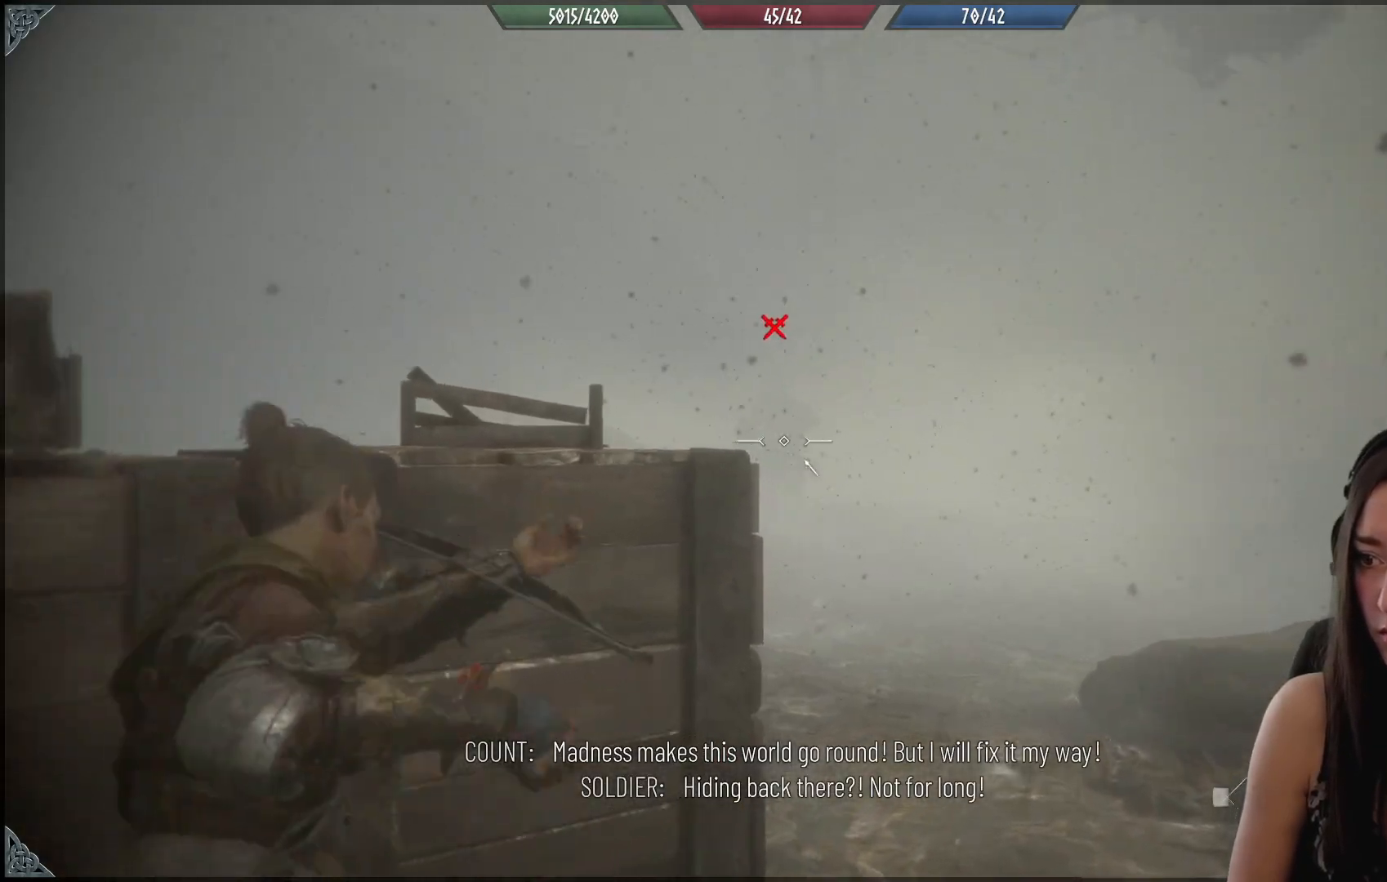
{"buttons": [], "left_stick": "center", "right_stick": "up", "events": [[483, "right_stick", "up"]]}
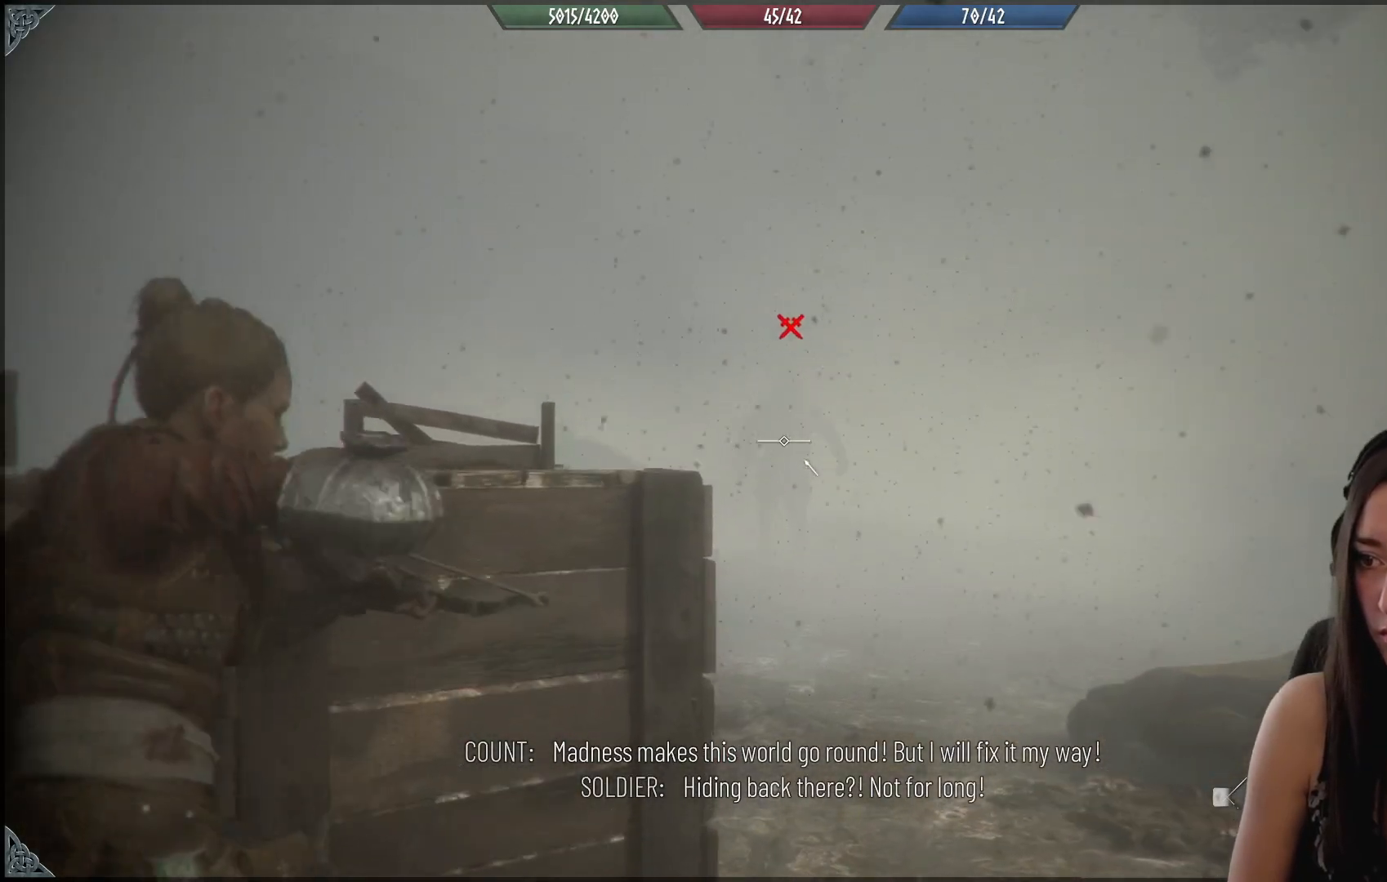
{"buttons": ["R2"], "left_stick": "center", "right_stick": "center", "events": [[117, "right_stick", "center"], [417, "R2", "down"]]}
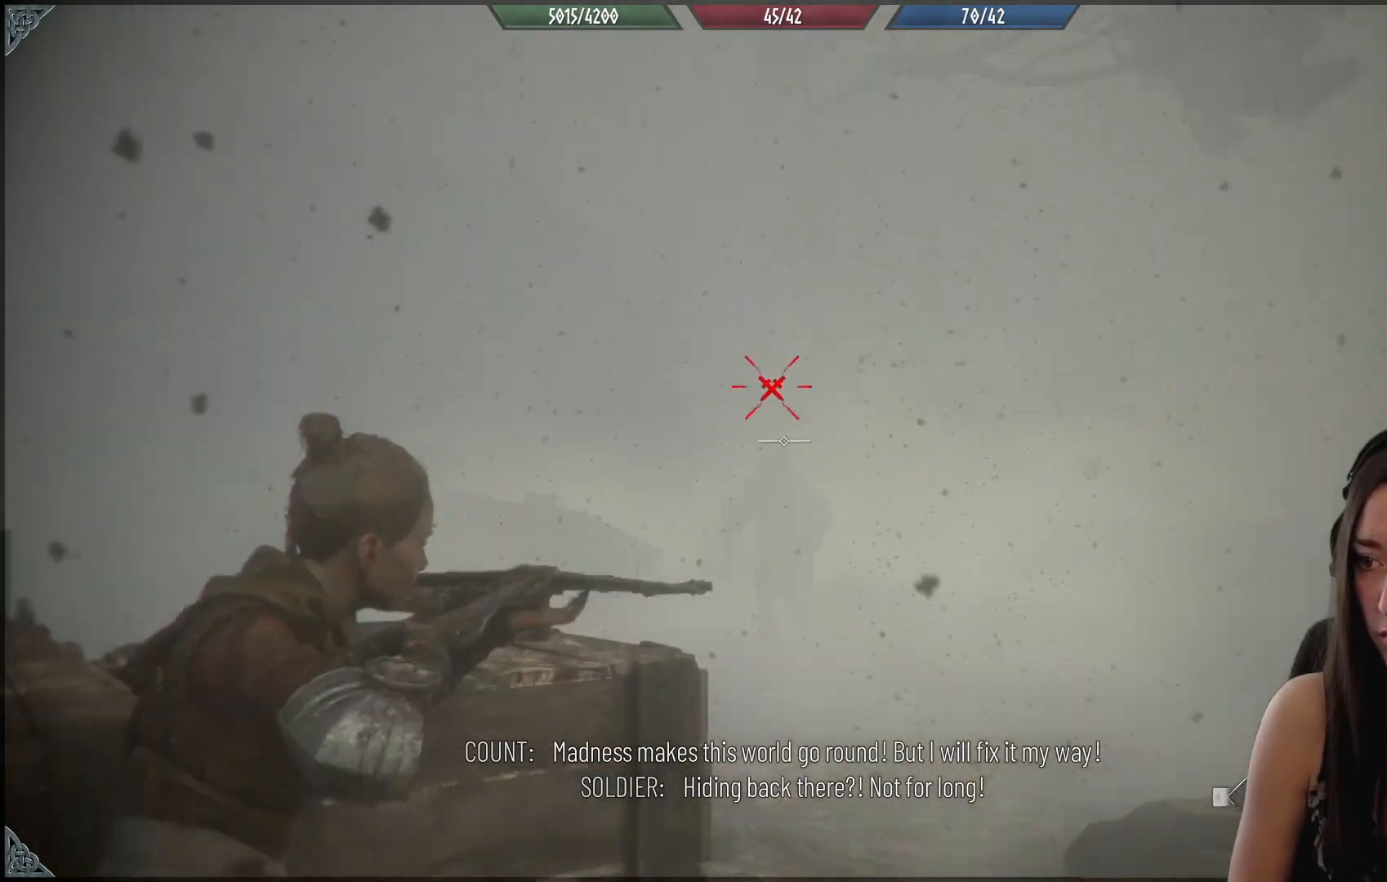
{"buttons": [], "left_stick": "right", "right_stick": "down-right", "events": [[67, "R2", "up"], [83, "right_stick", "down-right"], [417, "left_stick", "right"]]}
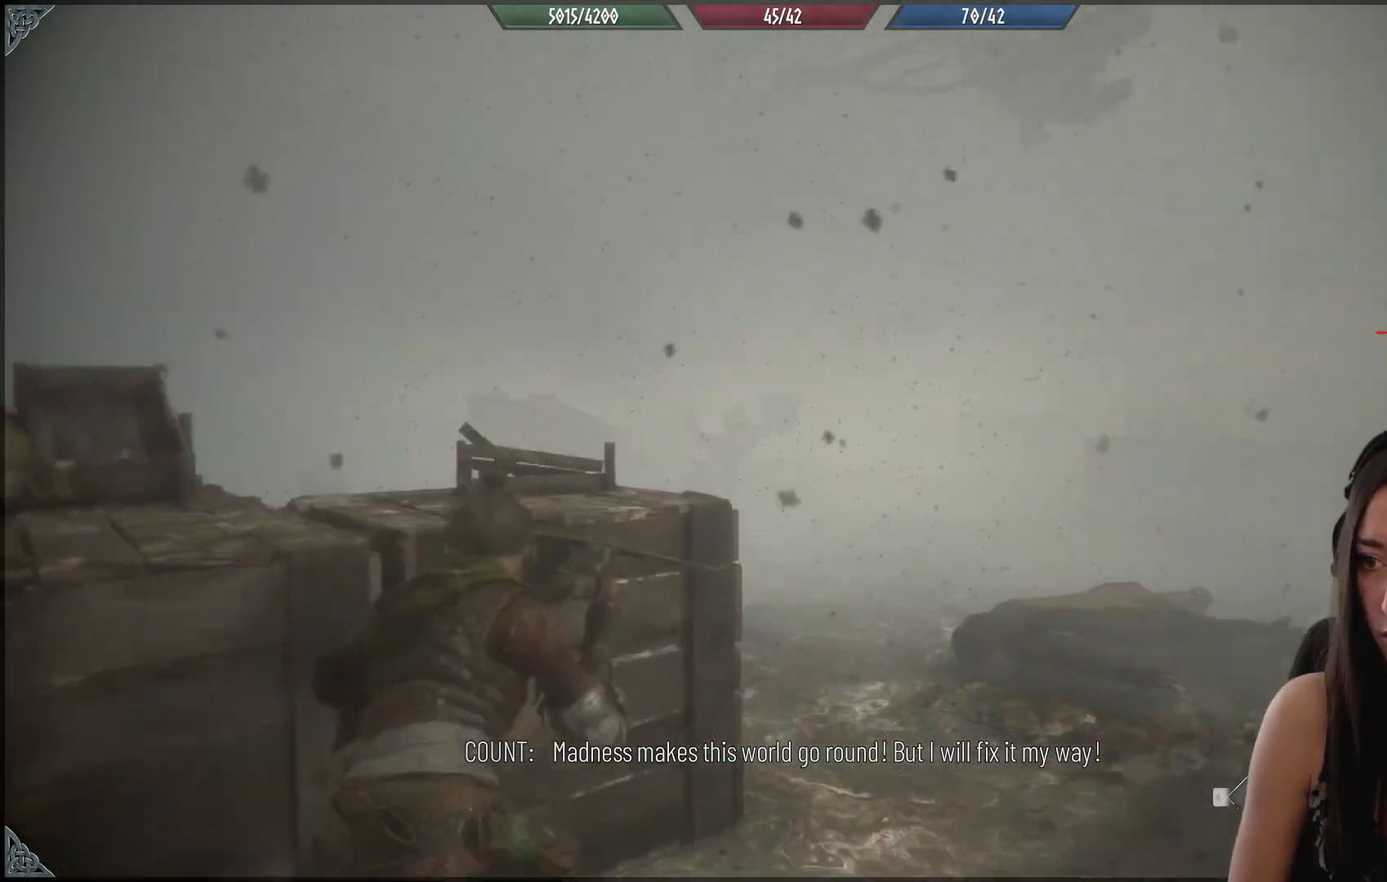
{"buttons": [], "left_stick": "right", "right_stick": "center", "events": [[400, "right_stick", "center"]]}
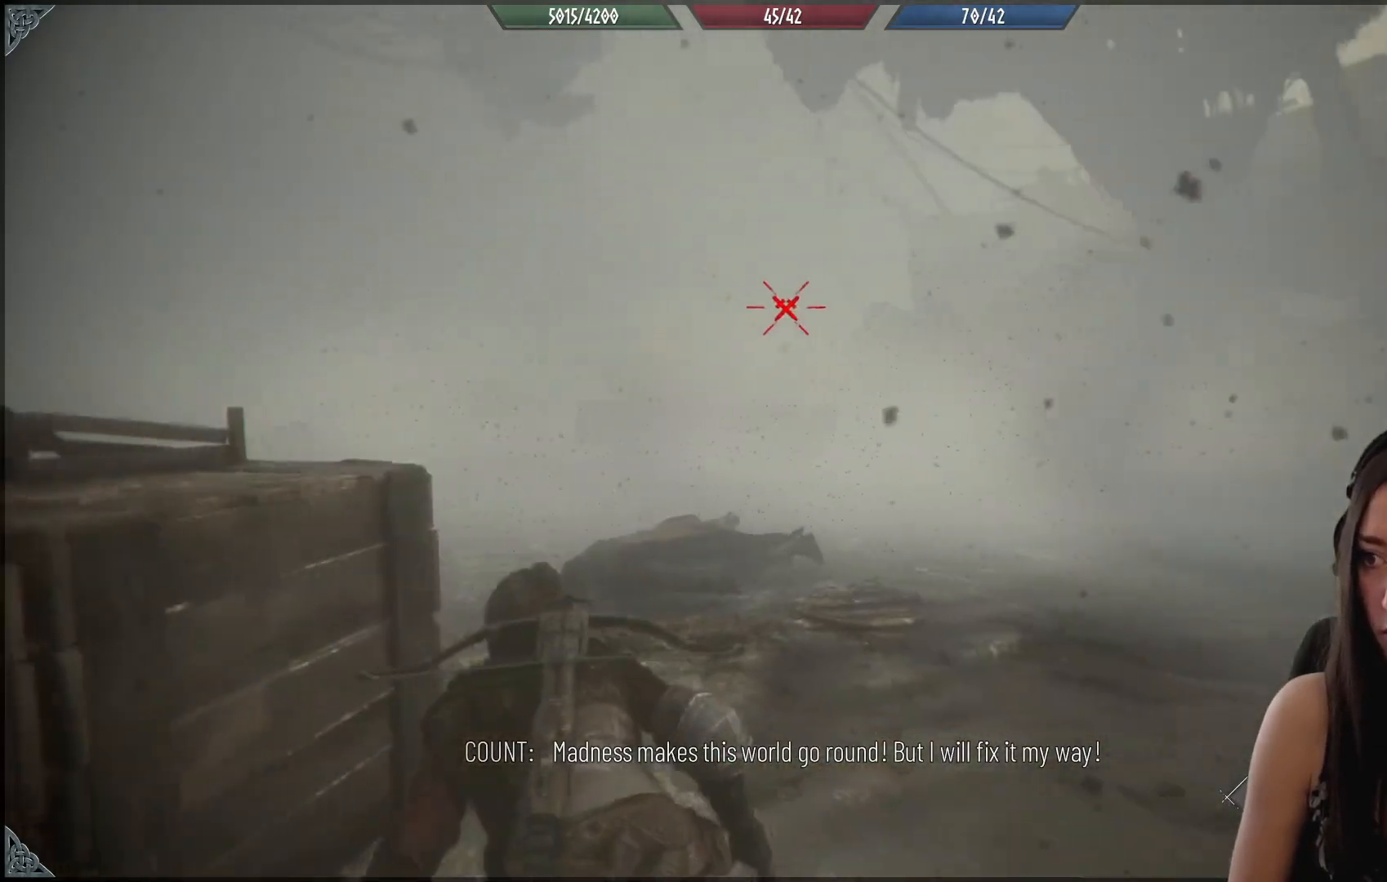
{"buttons": [], "left_stick": "right", "right_stick": "center", "events": []}
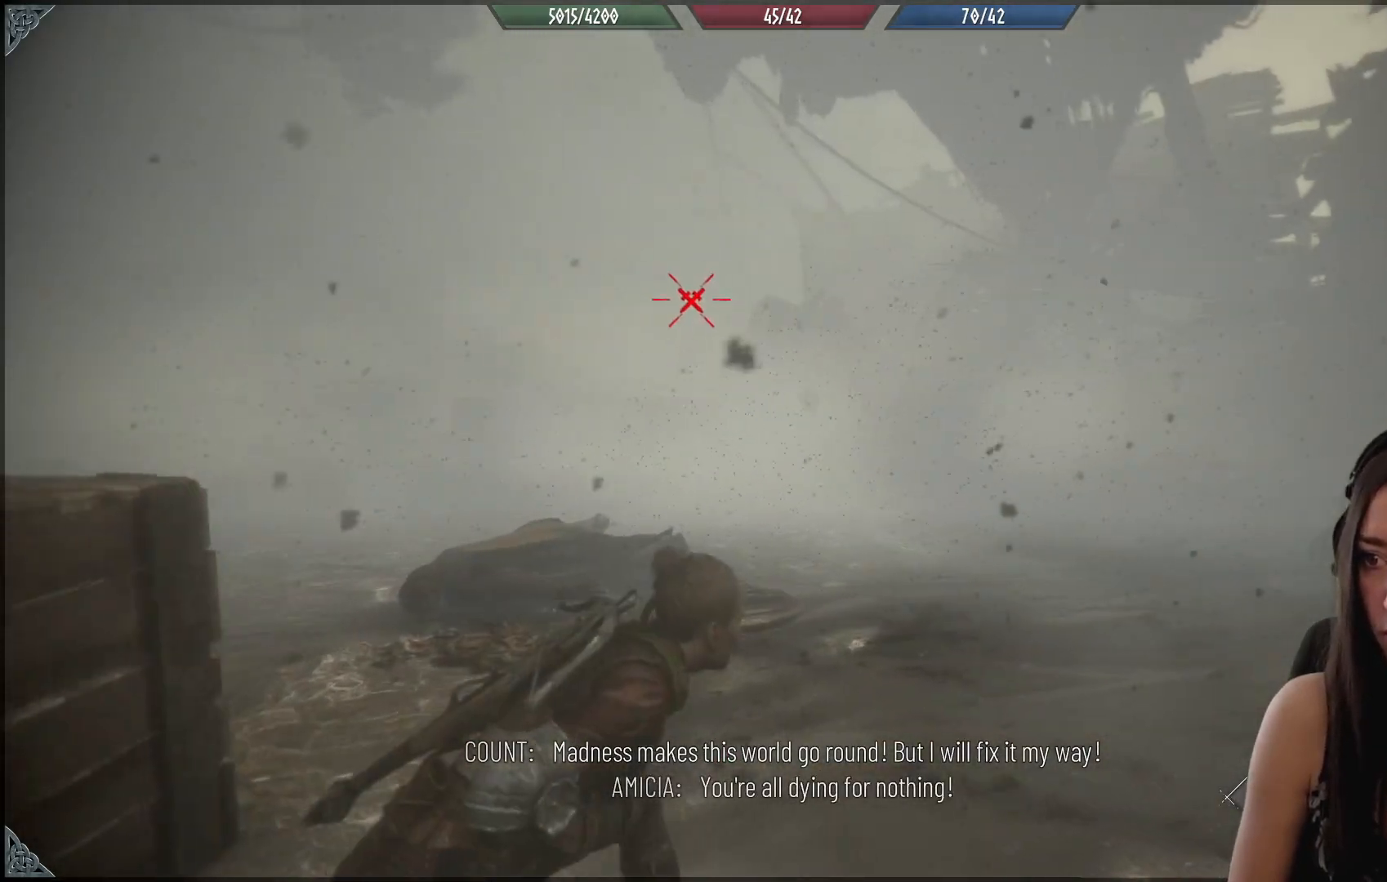
{"buttons": [], "left_stick": "down-right", "right_stick": "down-right", "events": [[133, "left_stick", "down-right"], [300, "right_stick", "down-right"]]}
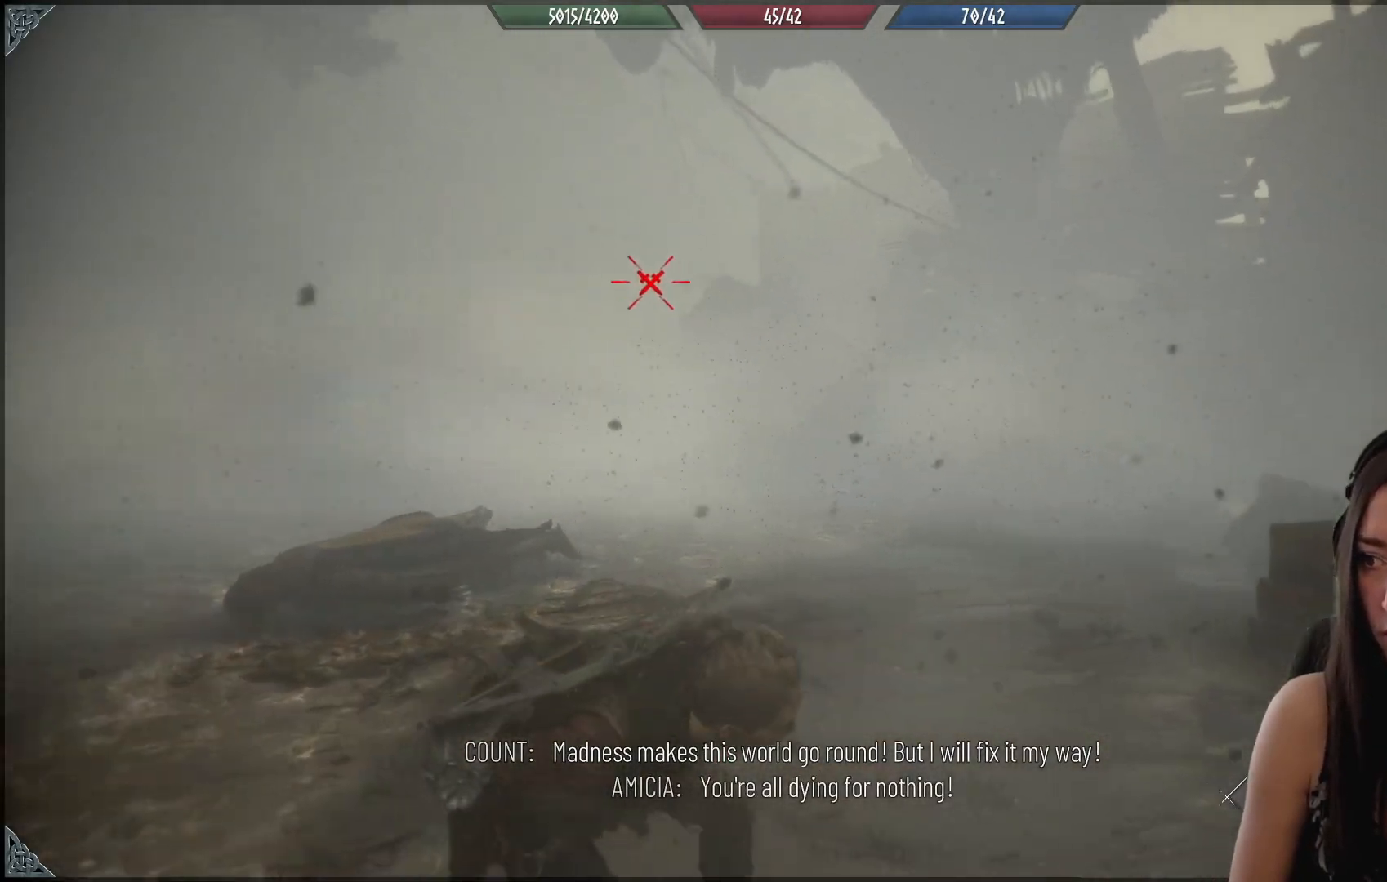
{"buttons": ["R2"], "left_stick": "up-right", "right_stick": "center", "events": [[83, "left_stick", "up-right"], [117, "right_stick", "center"], [333, "R2", "down"]]}
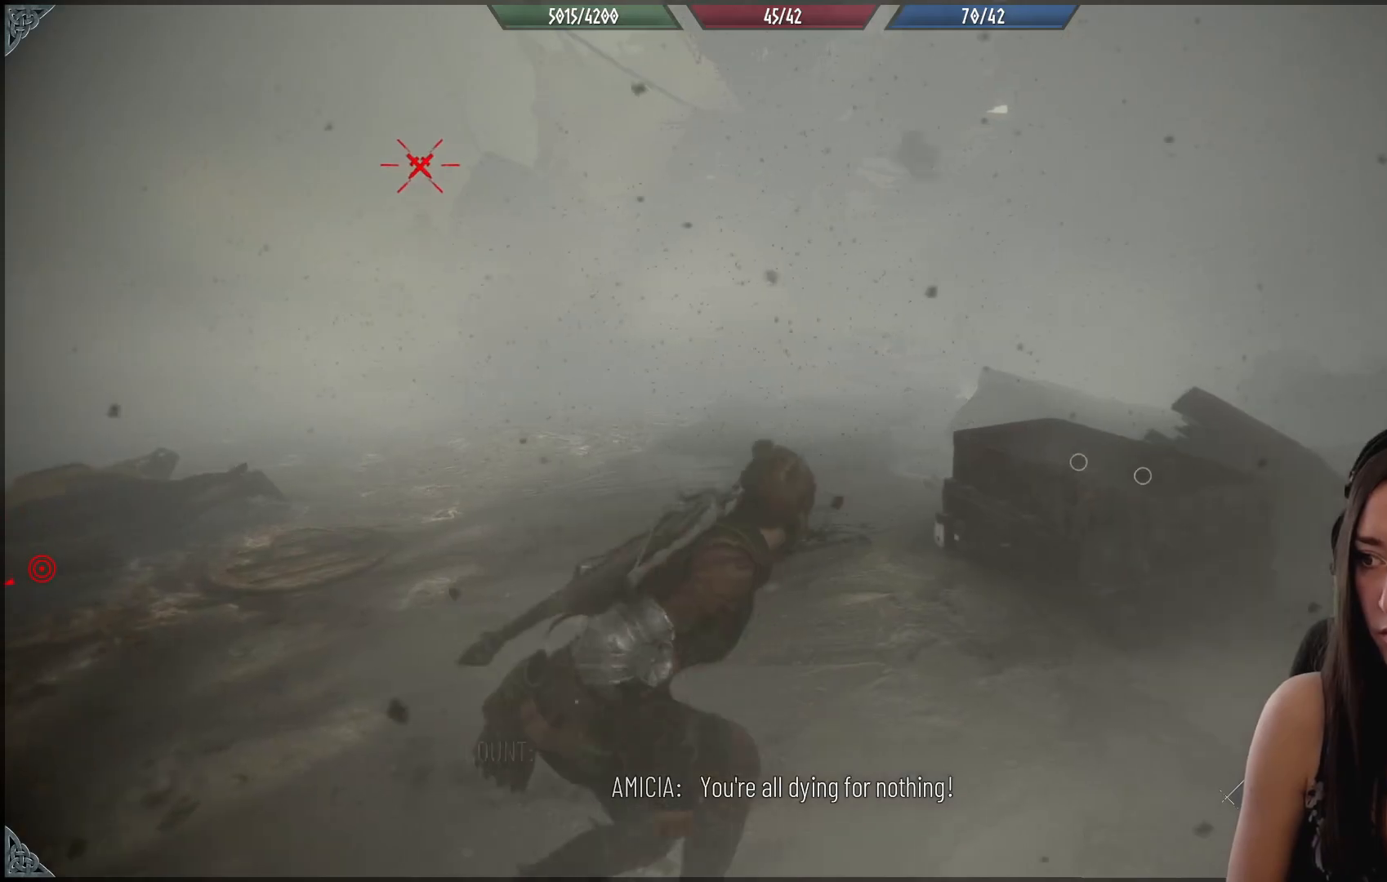
{"buttons": [], "left_stick": "center", "right_stick": "center", "events": [[350, "R2", "up"], [383, "Y", "down"], [400, "left_stick", "center"], [500, "Y", "up"]]}
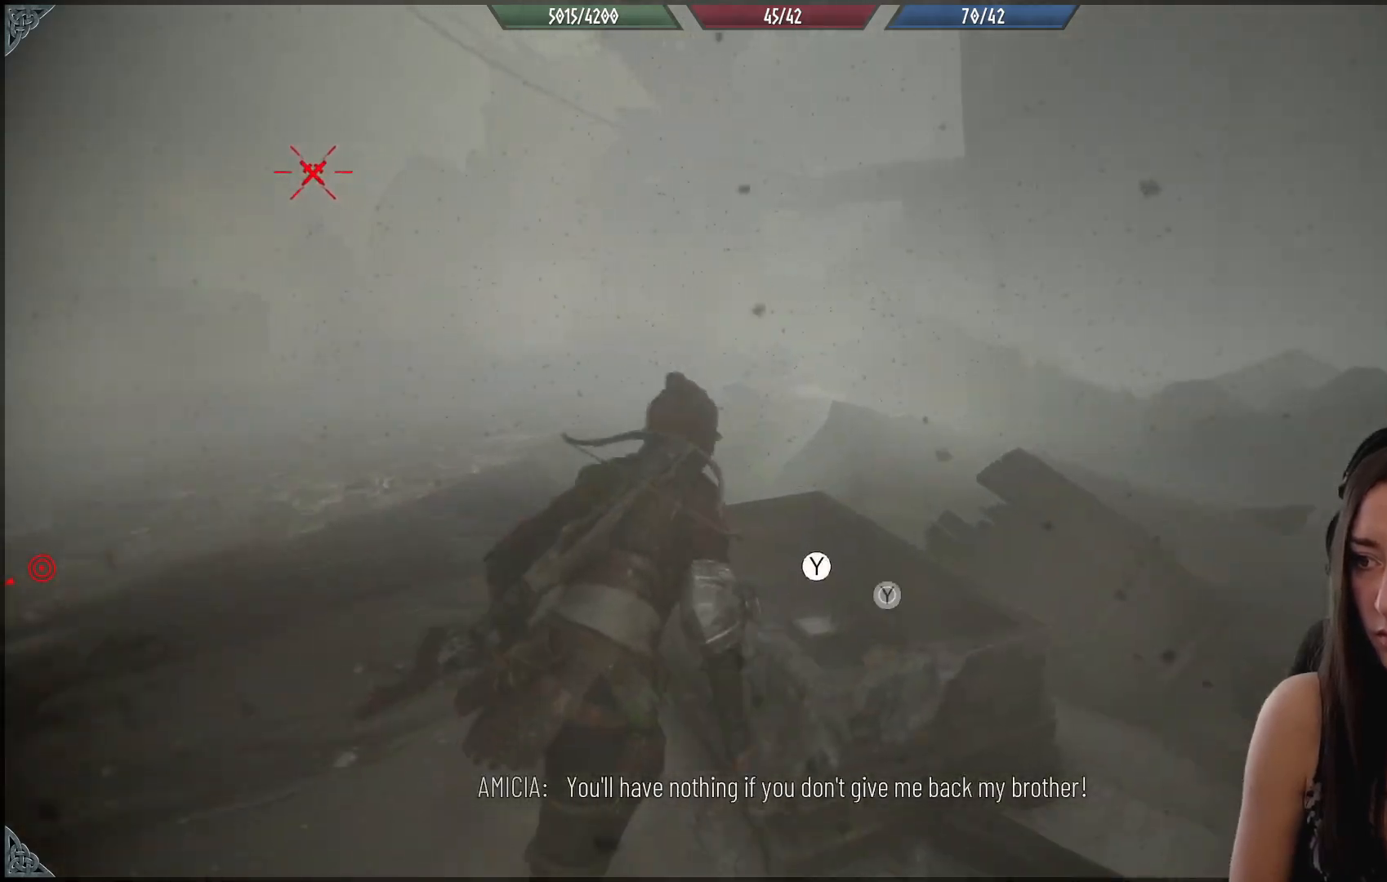
{"buttons": [], "left_stick": "down-left", "right_stick": "up-left", "events": [[50, "Y", "down"], [83, "left_stick", "down-left"], [133, "Y", "up"], [200, "Y", "down"], [300, "Y", "up"], [483, "right_stick", "up-left"]]}
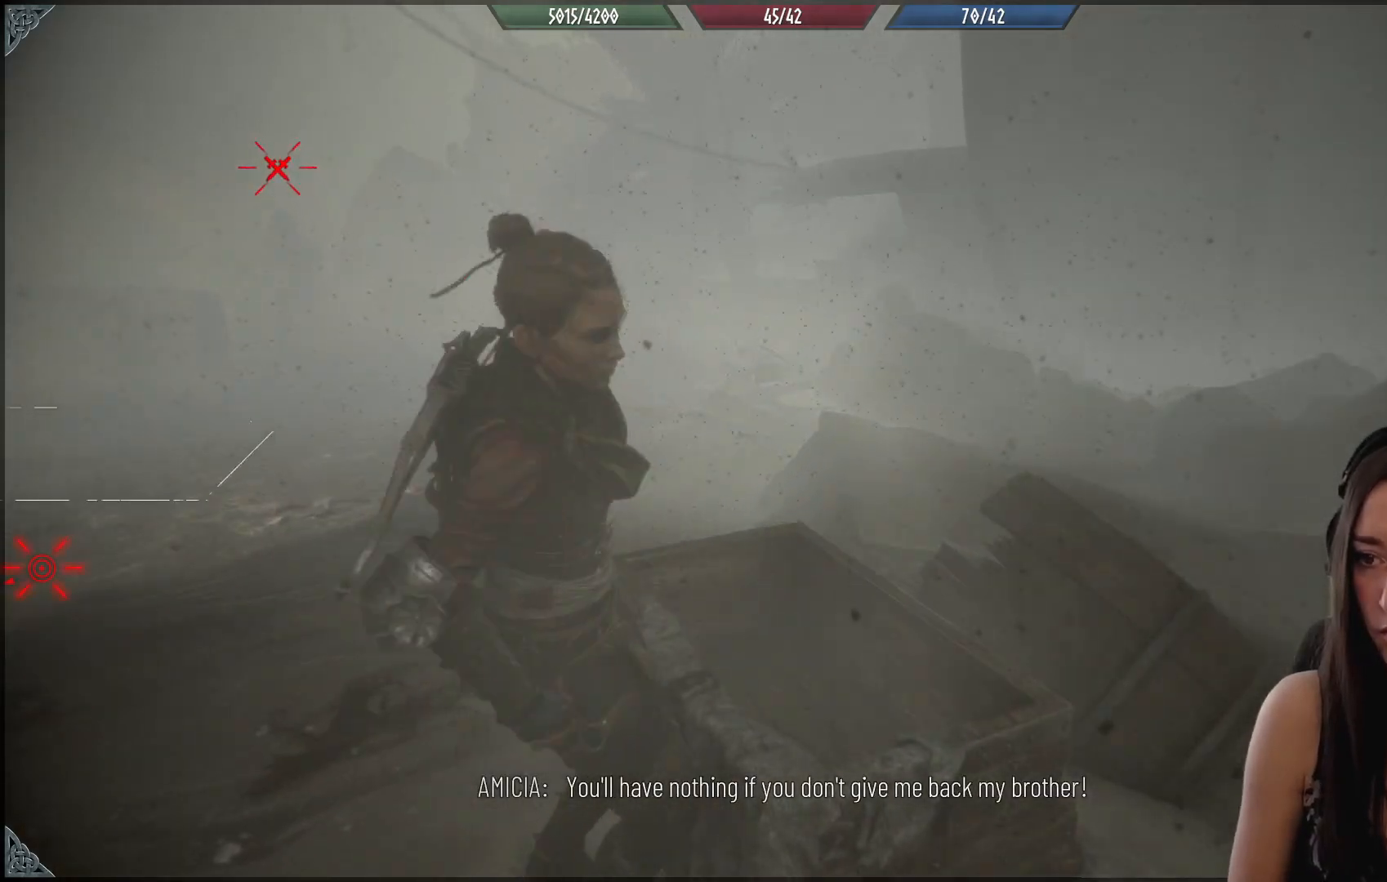
{"buttons": [], "left_stick": "down-left", "right_stick": "up-left", "events": []}
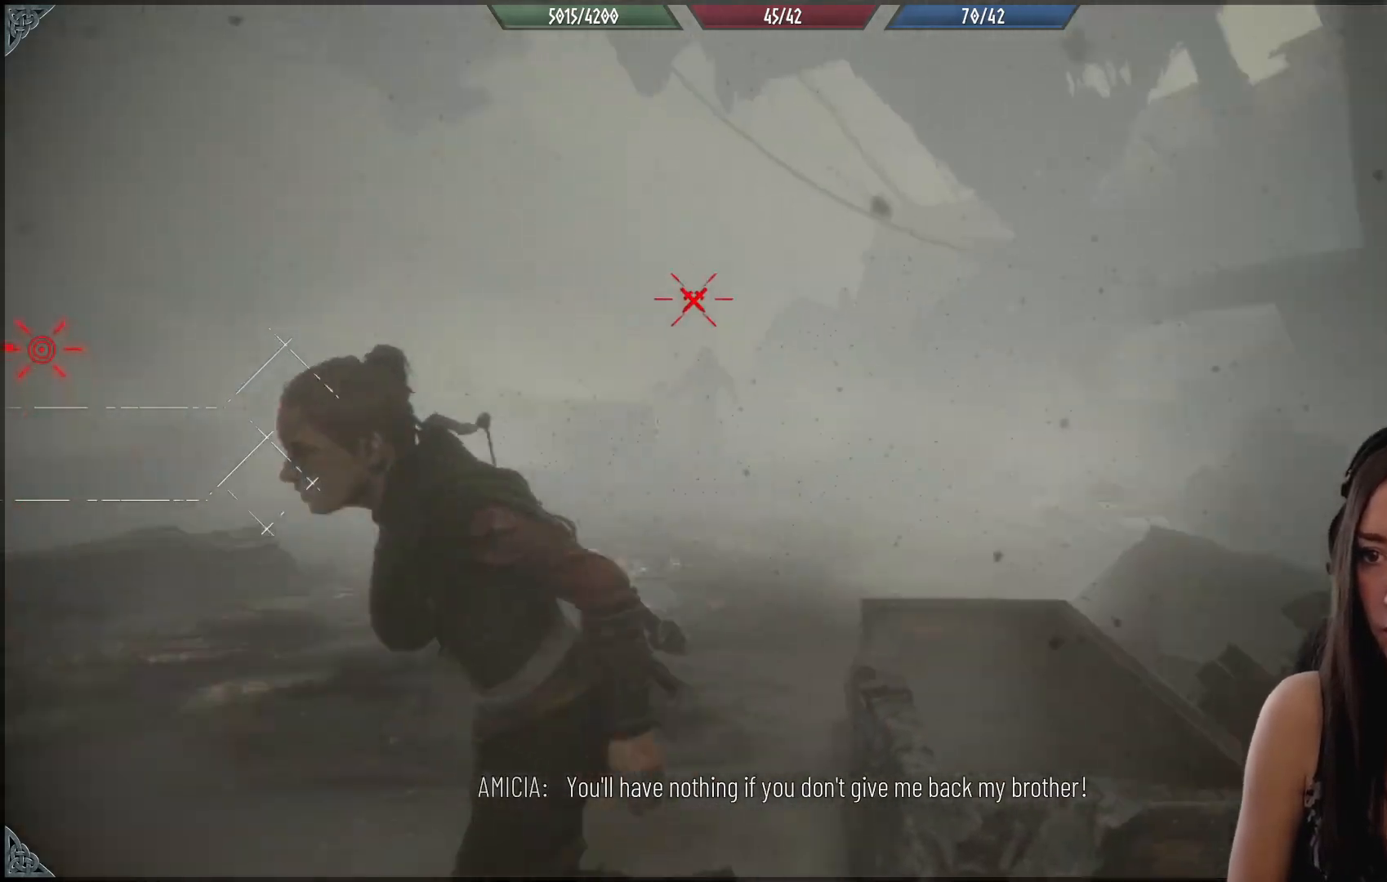
{"buttons": ["R1"], "left_stick": "left", "right_stick": "center", "events": [[233, "right_stick", "right"], [417, "left_stick", "left"], [467, "R1", "down"], [483, "right_stick", "center"]]}
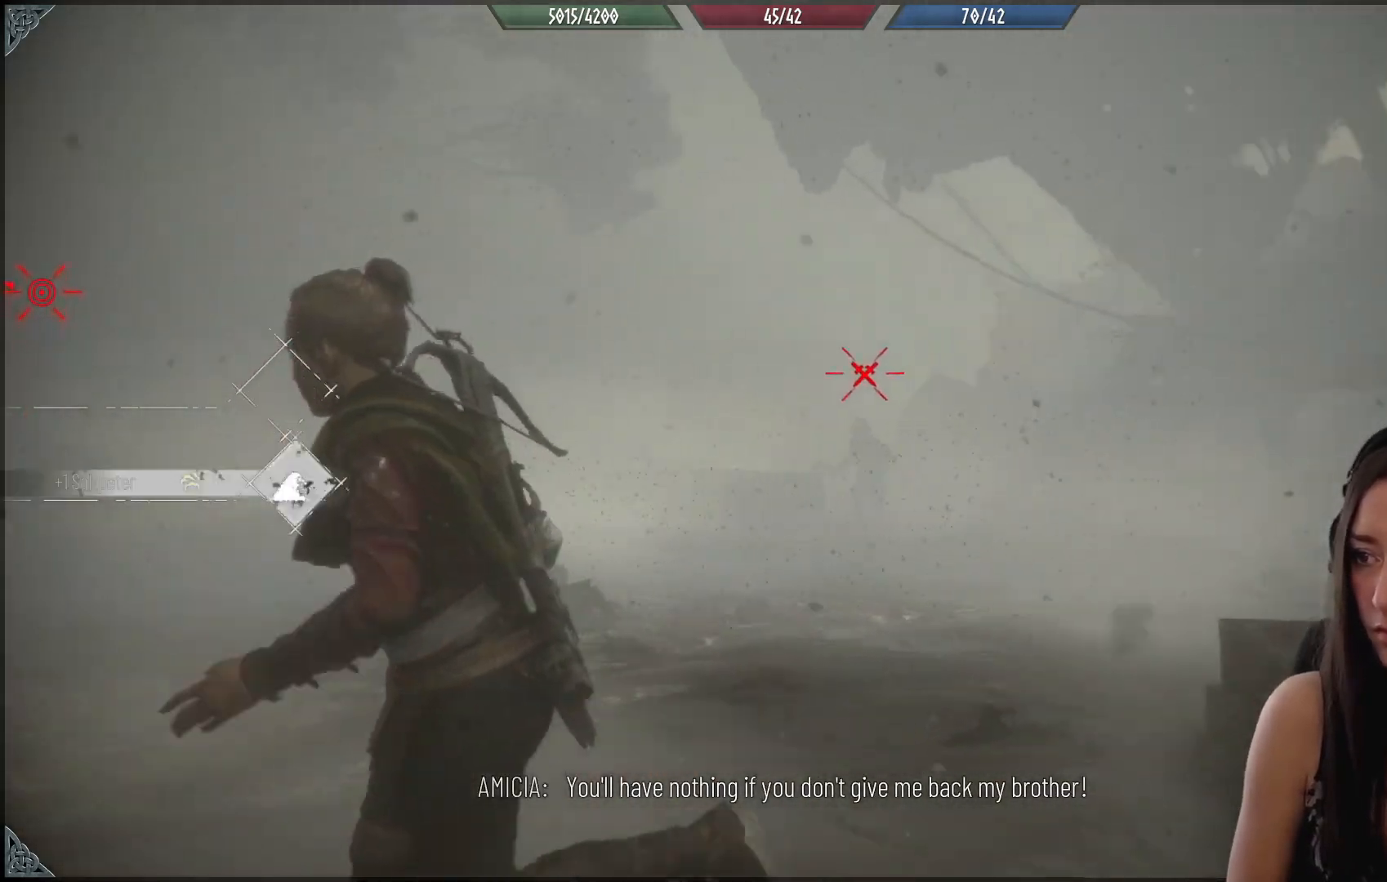
{"buttons": ["R1"], "left_stick": "center", "right_stick": "center", "events": [[17, "left_stick", "center"]]}
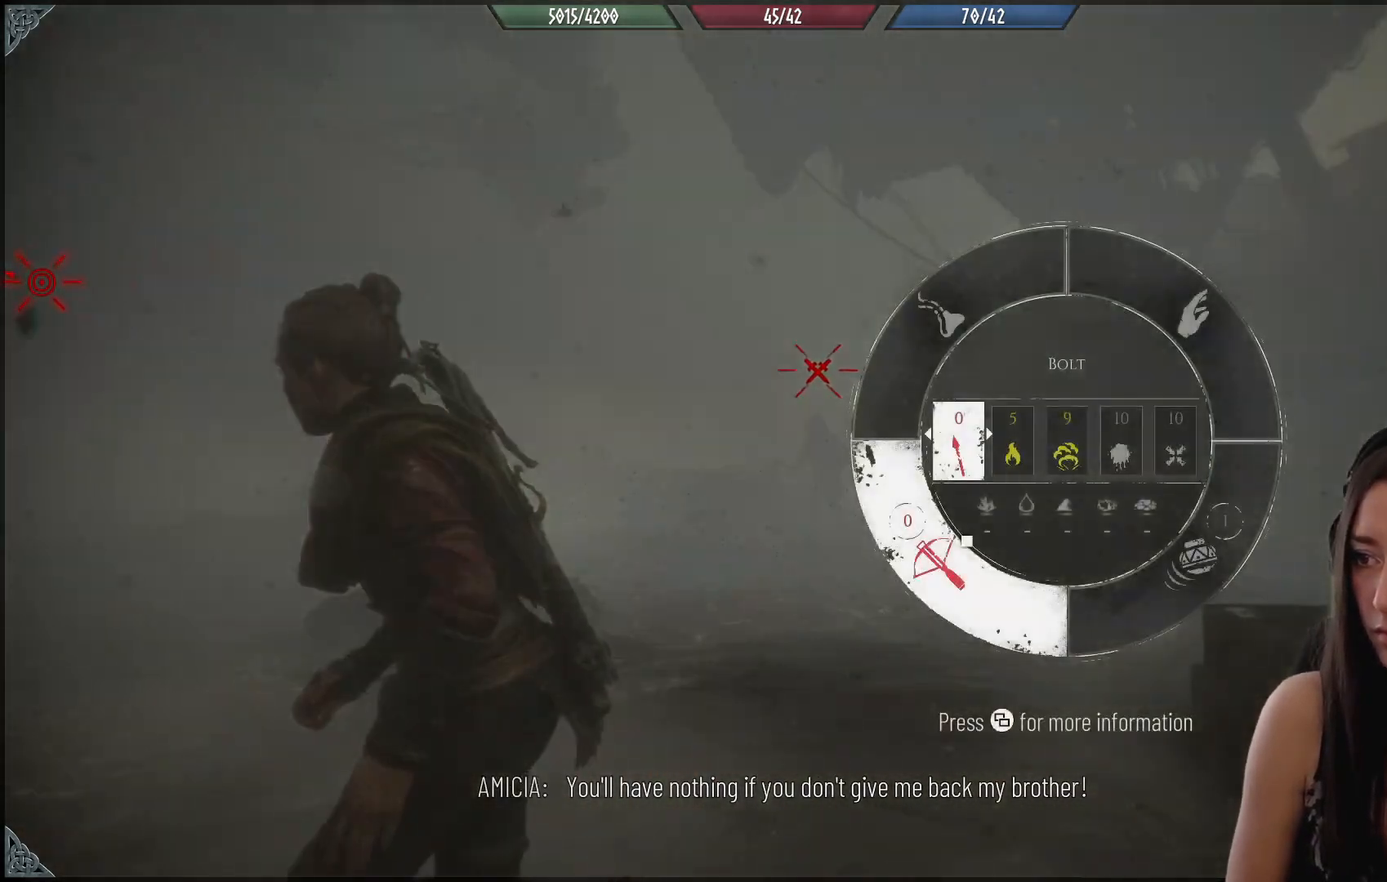
{"buttons": [], "left_stick": "down-left", "right_stick": "center", "events": [[433, "R1", "up"], [467, "left_stick", "down-left"]]}
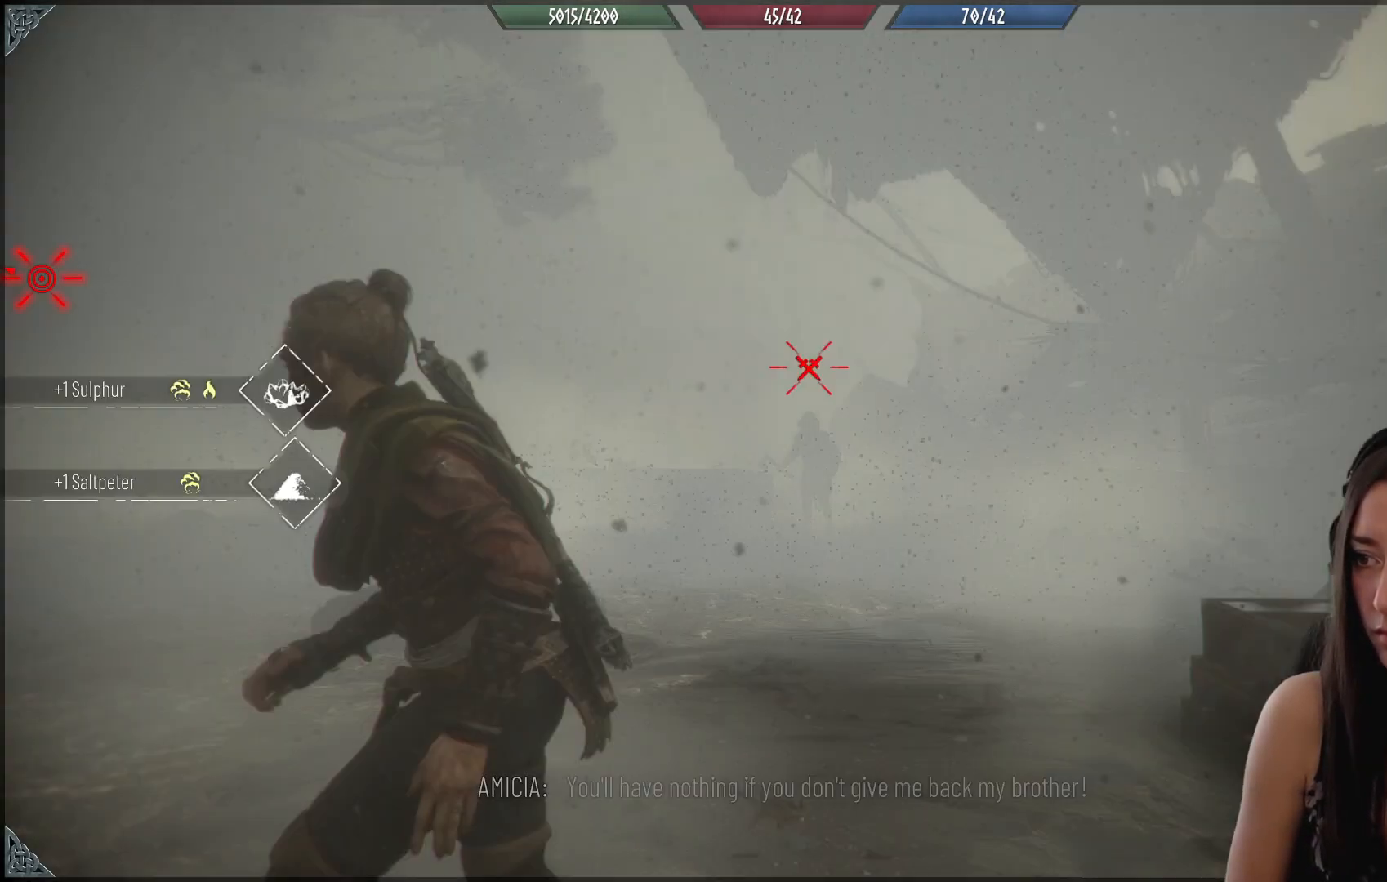
{"buttons": [], "left_stick": "down-left", "right_stick": "left", "events": [[17, "right_stick", "down-left"], [417, "right_stick", "left"]]}
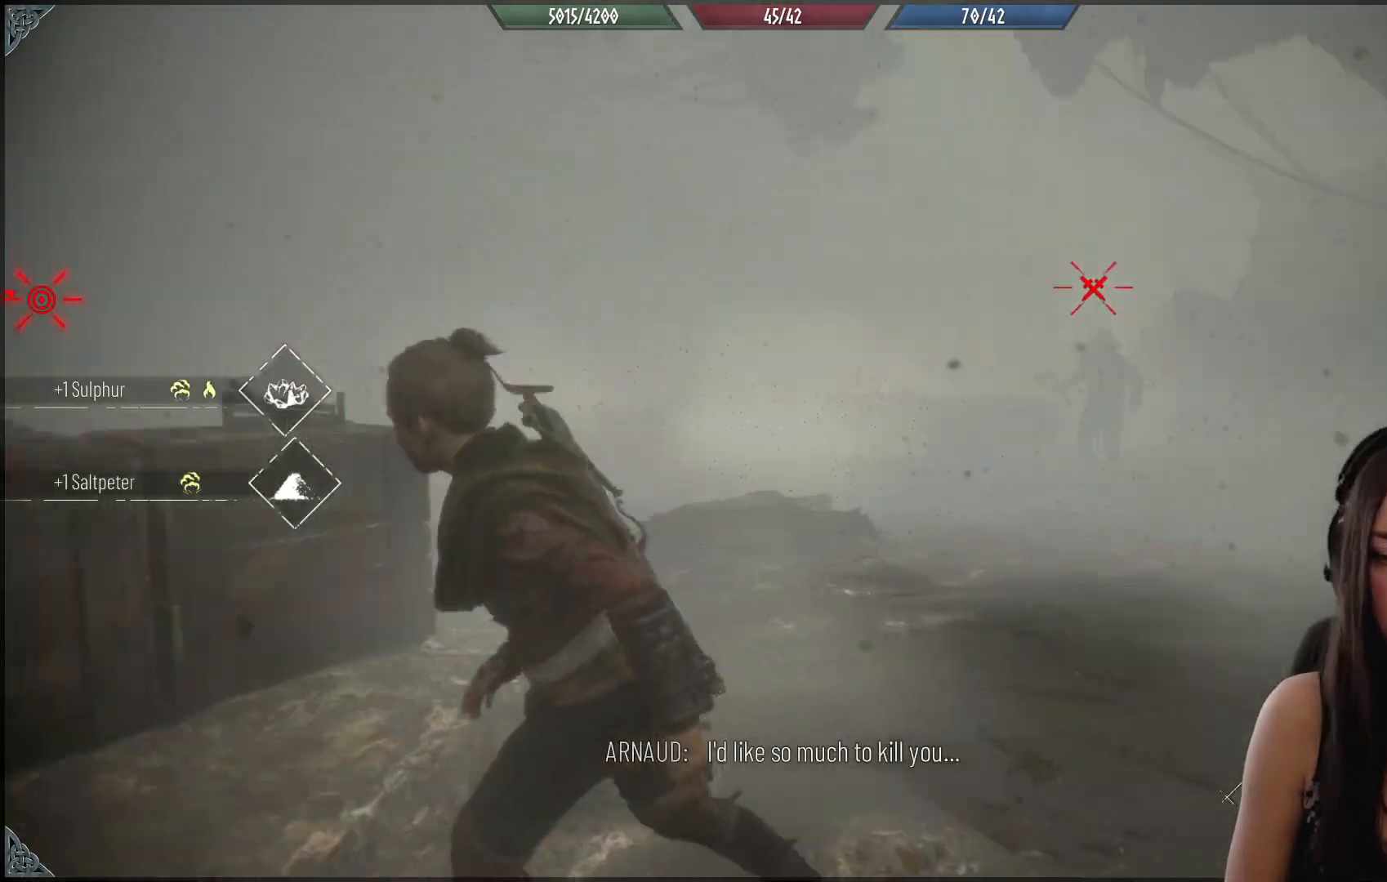
{"buttons": ["R2"], "left_stick": "up", "right_stick": "center", "events": [[150, "R2", "down"], [233, "left_stick", "up-left"], [267, "right_stick", "up-left"], [367, "right_stick", "center"], [450, "left_stick", "up"]]}
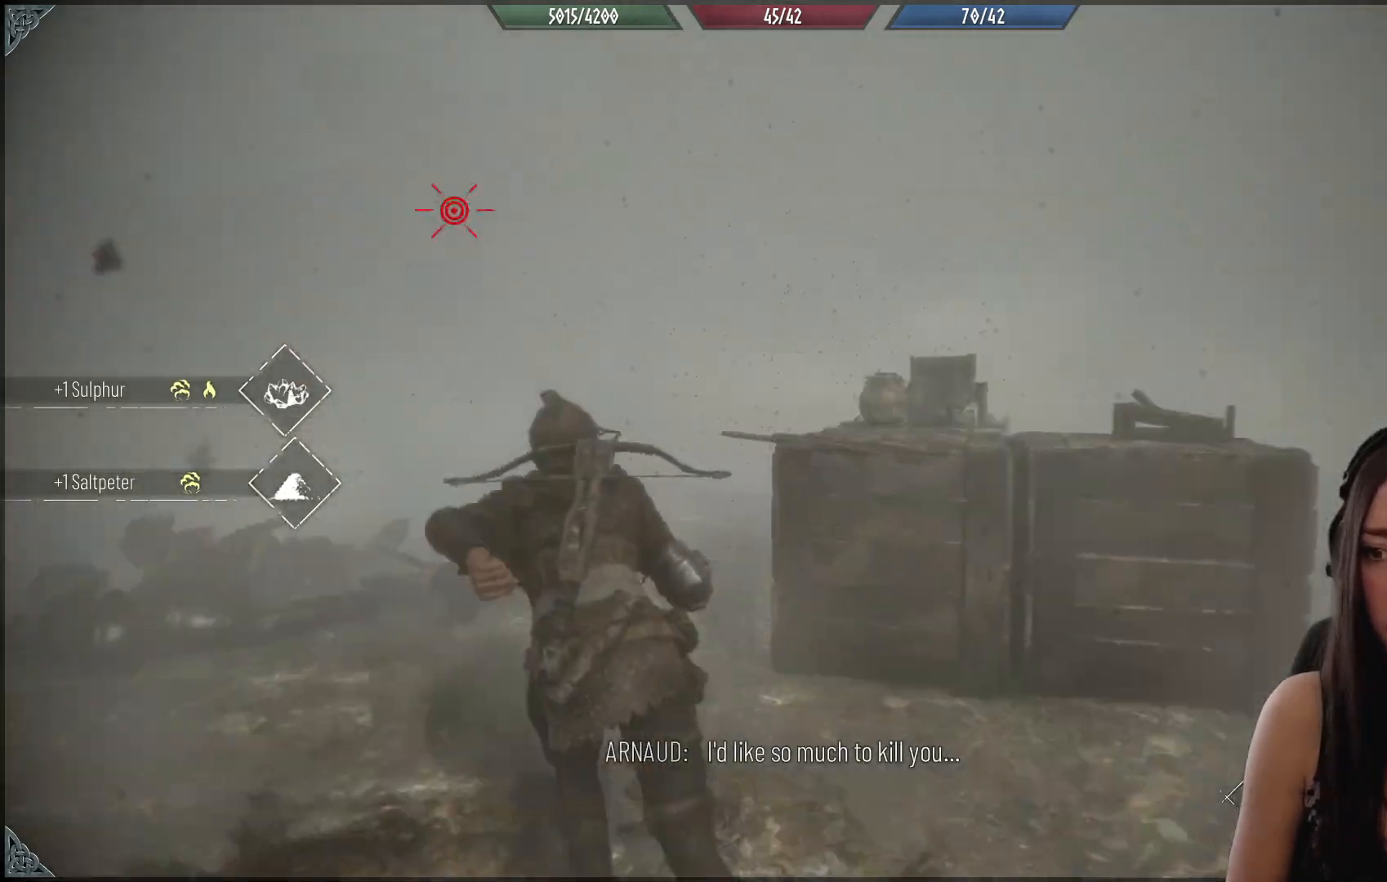
{"buttons": ["R2"], "left_stick": "up", "right_stick": "down-right", "events": [[200, "right_stick", "right"], [367, "right_stick", "down-right"]]}
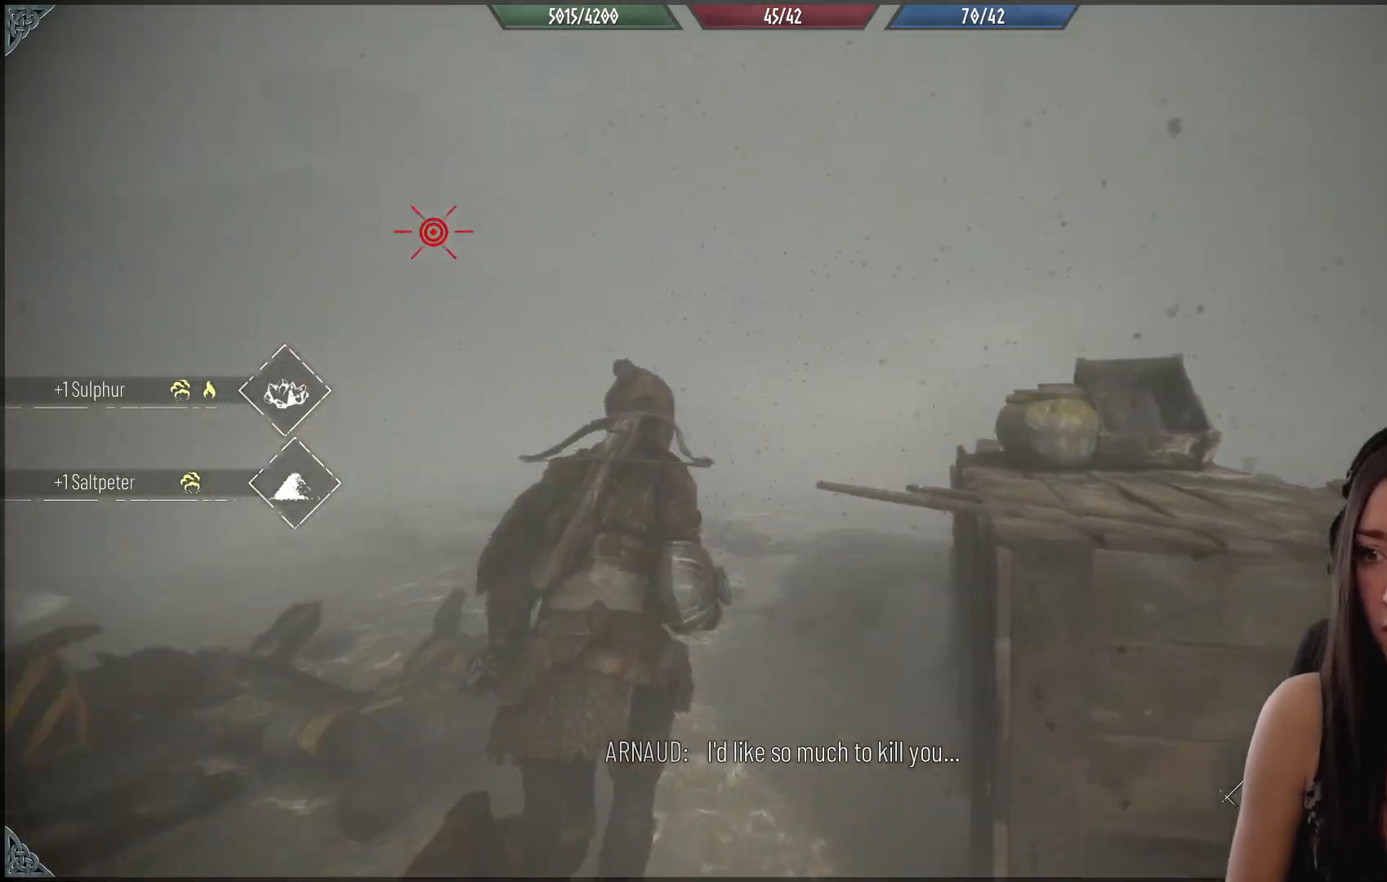
{"buttons": ["R2"], "left_stick": "up", "right_stick": "down-right", "events": [[67, "right_stick", "center"], [283, "right_stick", "down-right"]]}
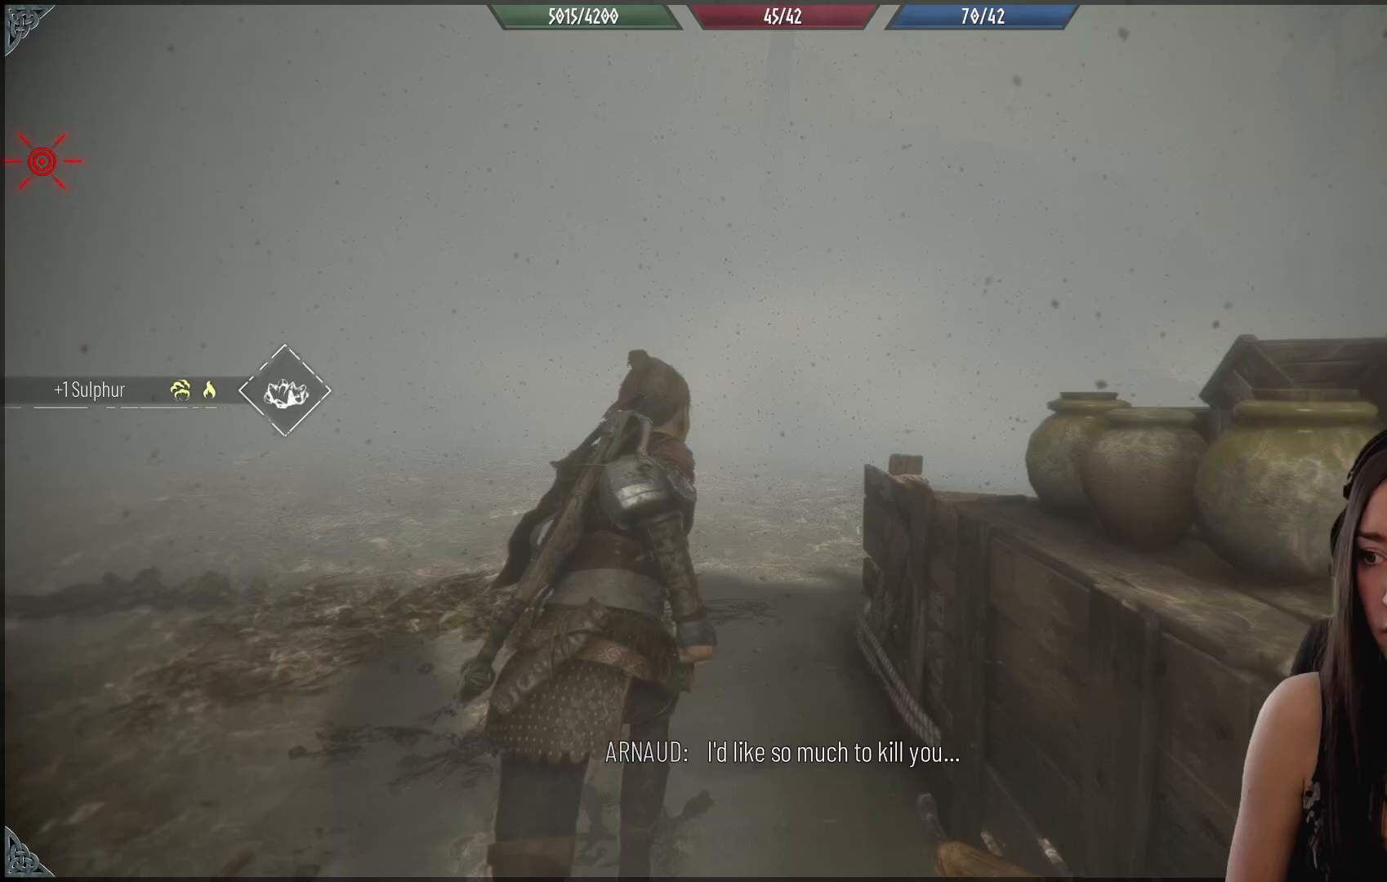
{"buttons": ["R2"], "left_stick": "up", "right_stick": "center", "events": [[400, "right_stick", "center"]]}
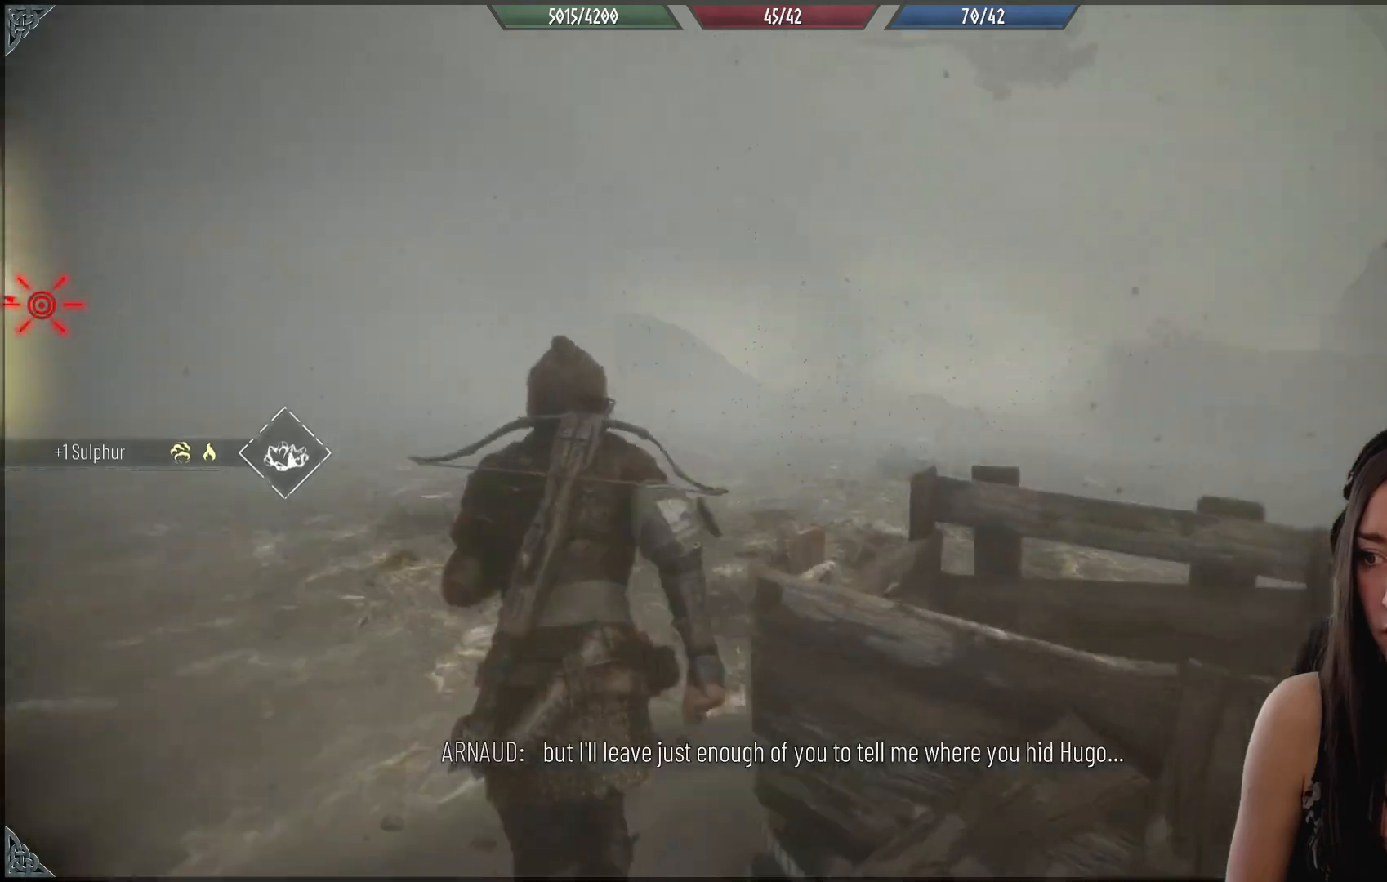
{"buttons": ["R2"], "left_stick": "up-right", "right_stick": "center", "events": [[150, "right_stick", "down-right"], [317, "left_stick", "up-right"], [417, "right_stick", "center"]]}
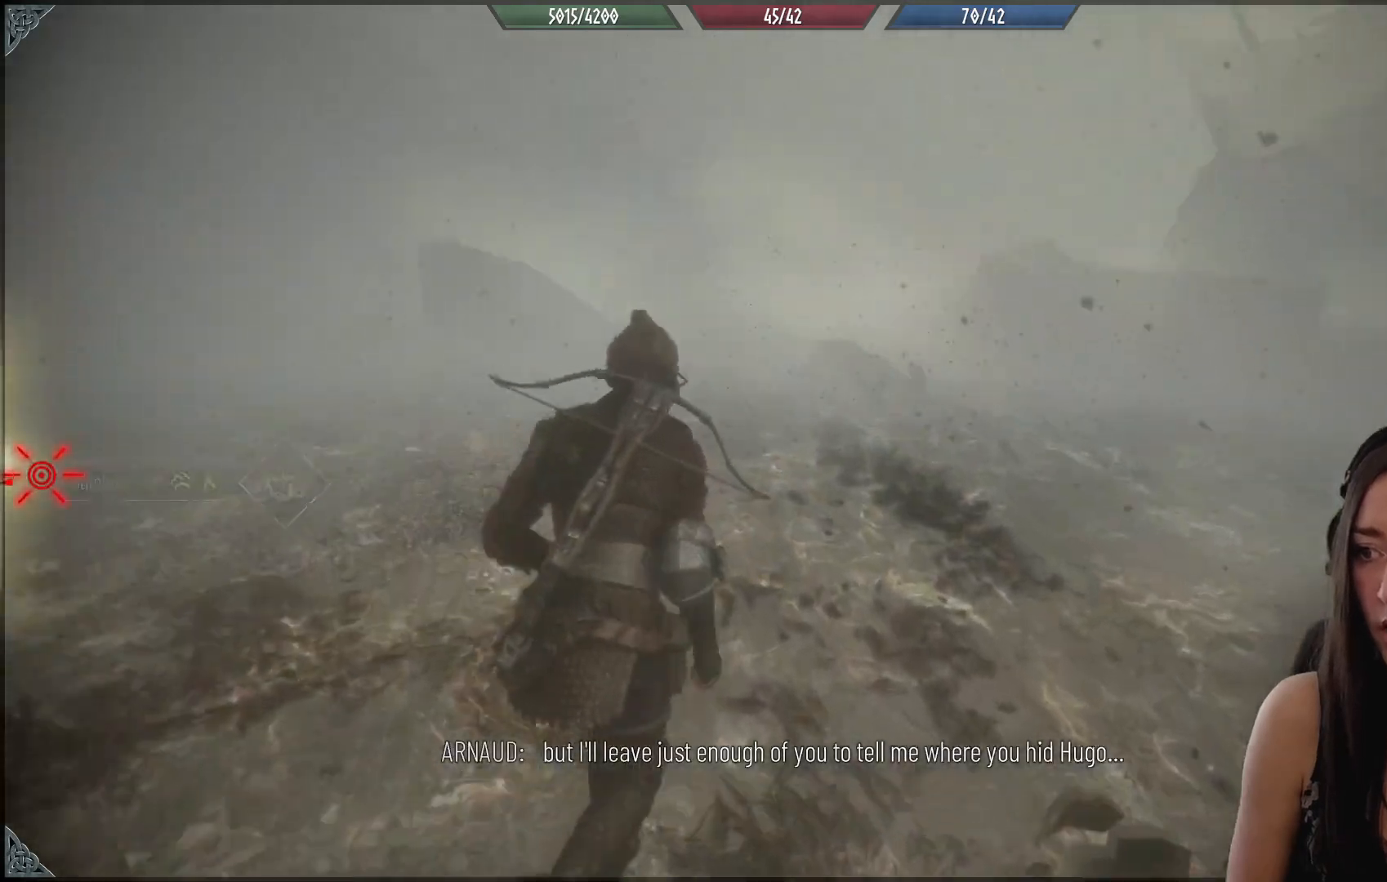
{"buttons": ["R2"], "left_stick": "up", "right_stick": "down-right", "events": [[417, "right_stick", "down-right"], [483, "left_stick", "up"]]}
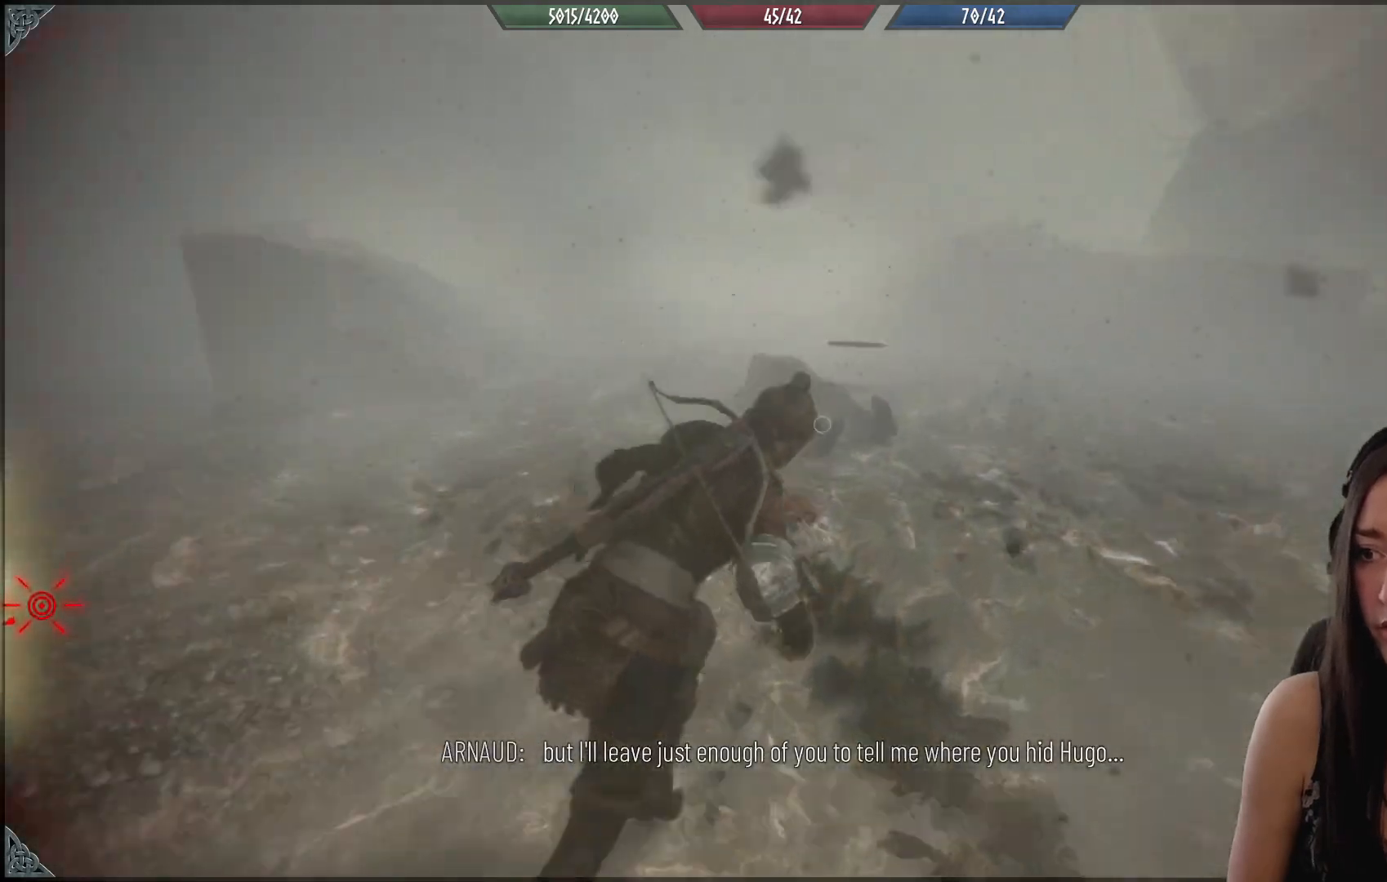
{"buttons": ["R2"], "left_stick": "up", "right_stick": "center", "events": [[150, "right_stick", "center"]]}
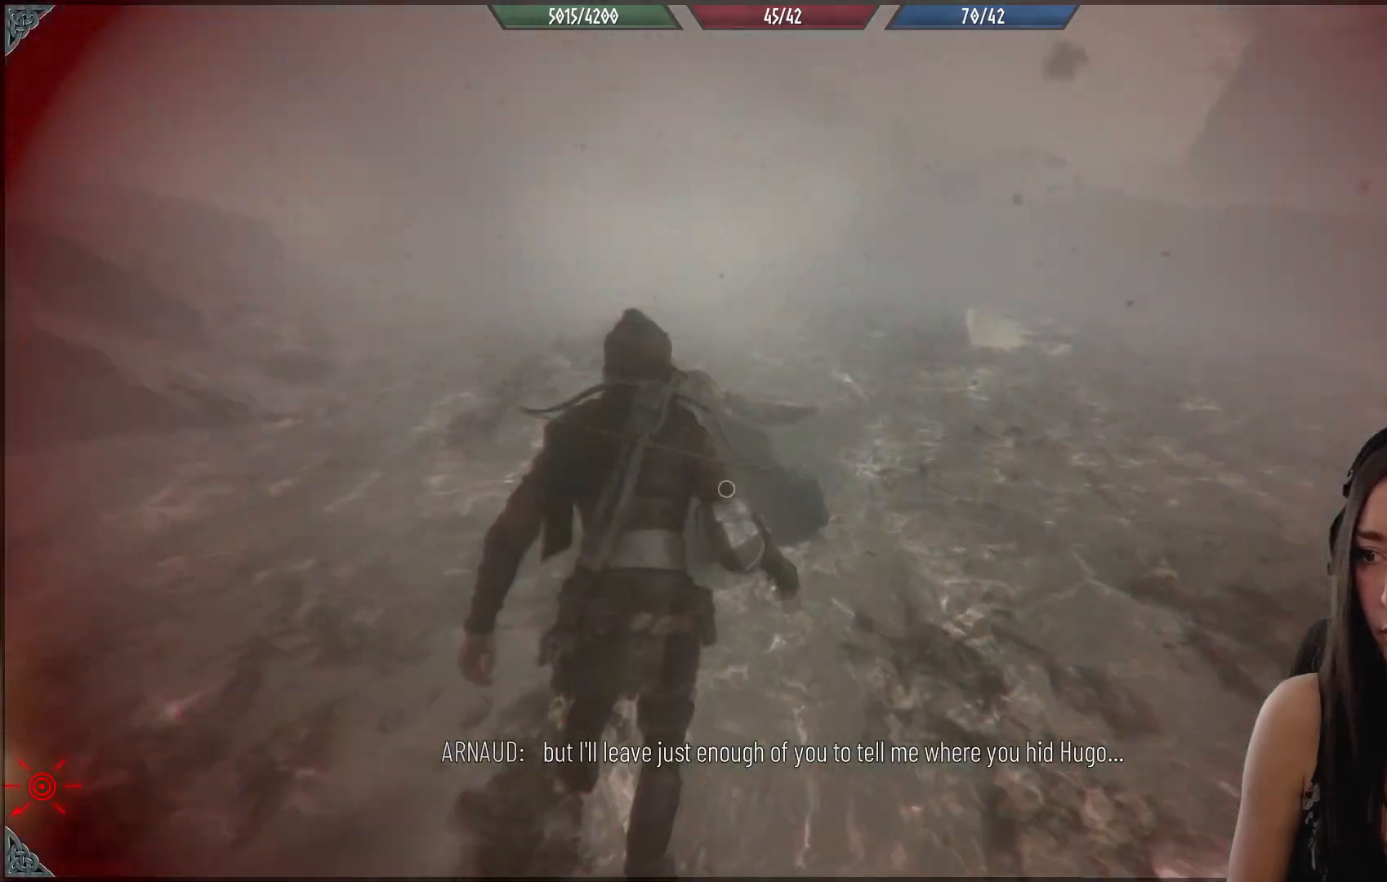
{"buttons": ["Y"], "left_stick": "up-right", "right_stick": "center", "events": [[17, "Y", "down"], [100, "Y", "up"], [200, "Y", "down"], [283, "Y", "up"], [367, "R2", "up"], [417, "Y", "down"], [450, "left_stick", "up-right"]]}
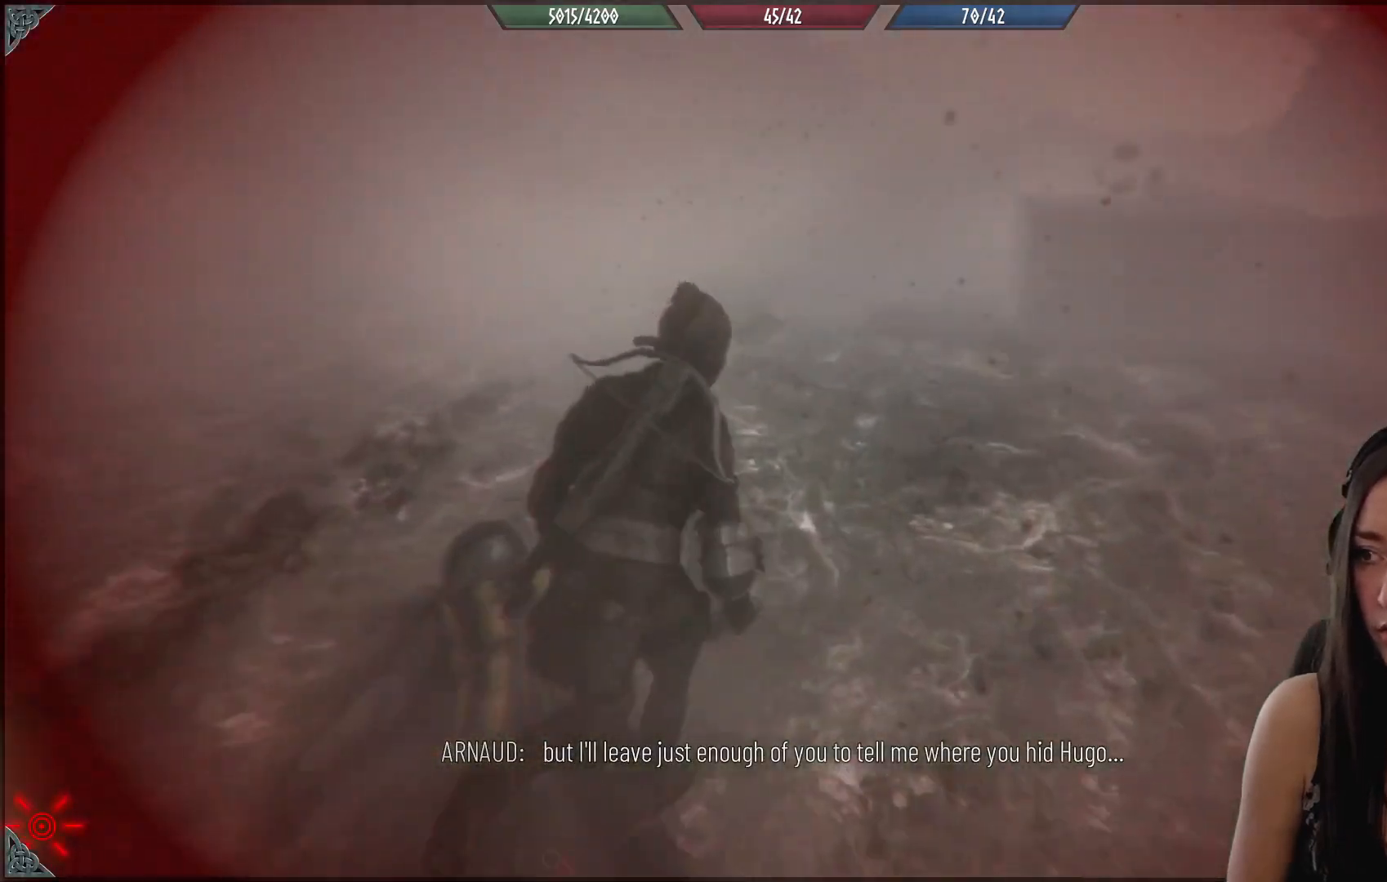
{"buttons": [], "left_stick": "up", "right_stick": "right", "events": [[33, "Y", "up"], [100, "Y", "down"], [183, "Y", "up"], [433, "left_stick", "up"], [433, "right_stick", "right"]]}
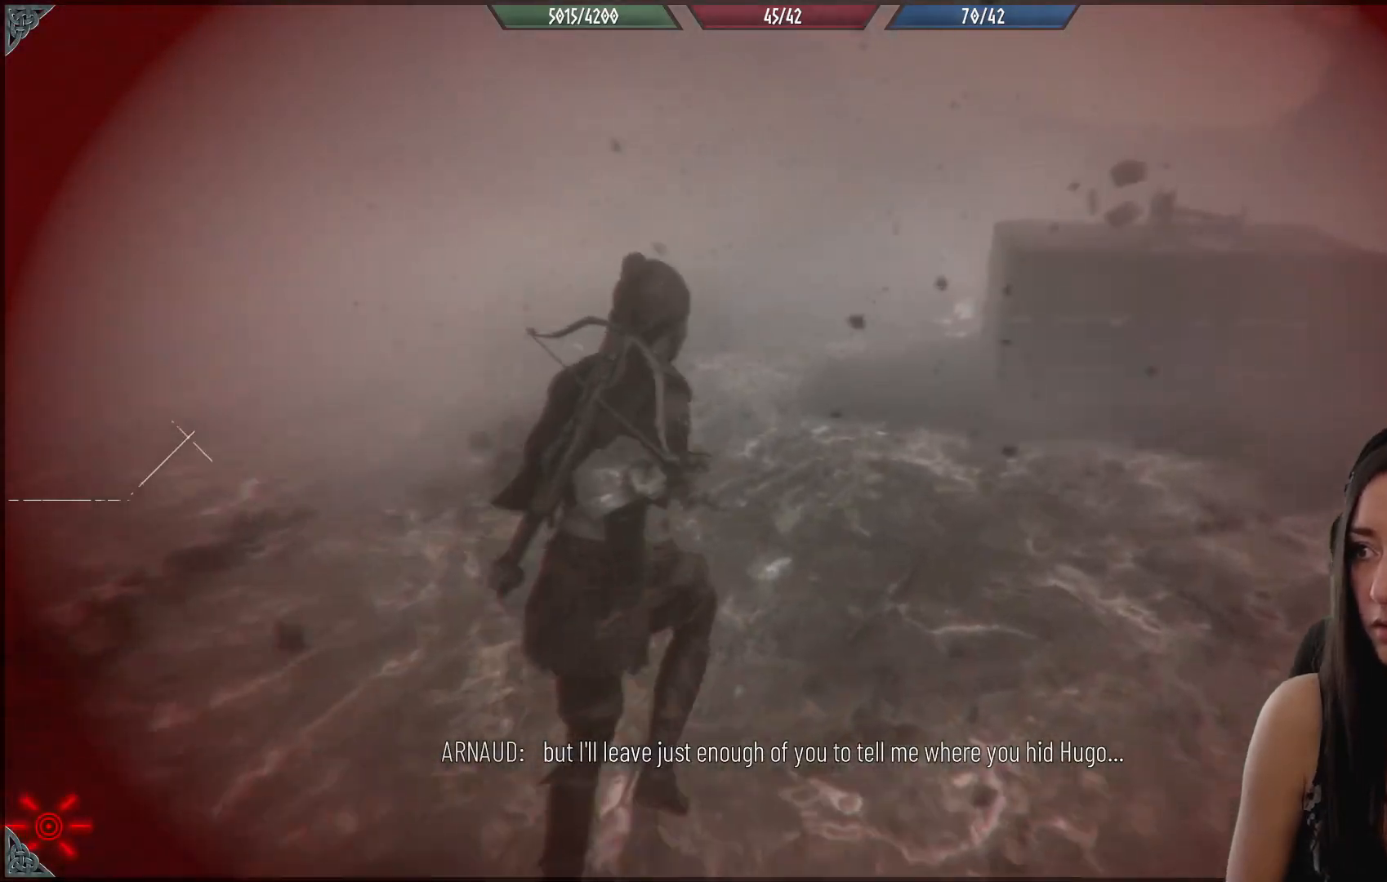
{"buttons": ["R2"], "left_stick": "up", "right_stick": "center", "events": [[17, "R2", "down"], [117, "right_stick", "center"], [283, "right_stick", "right"], [500, "right_stick", "center"]]}
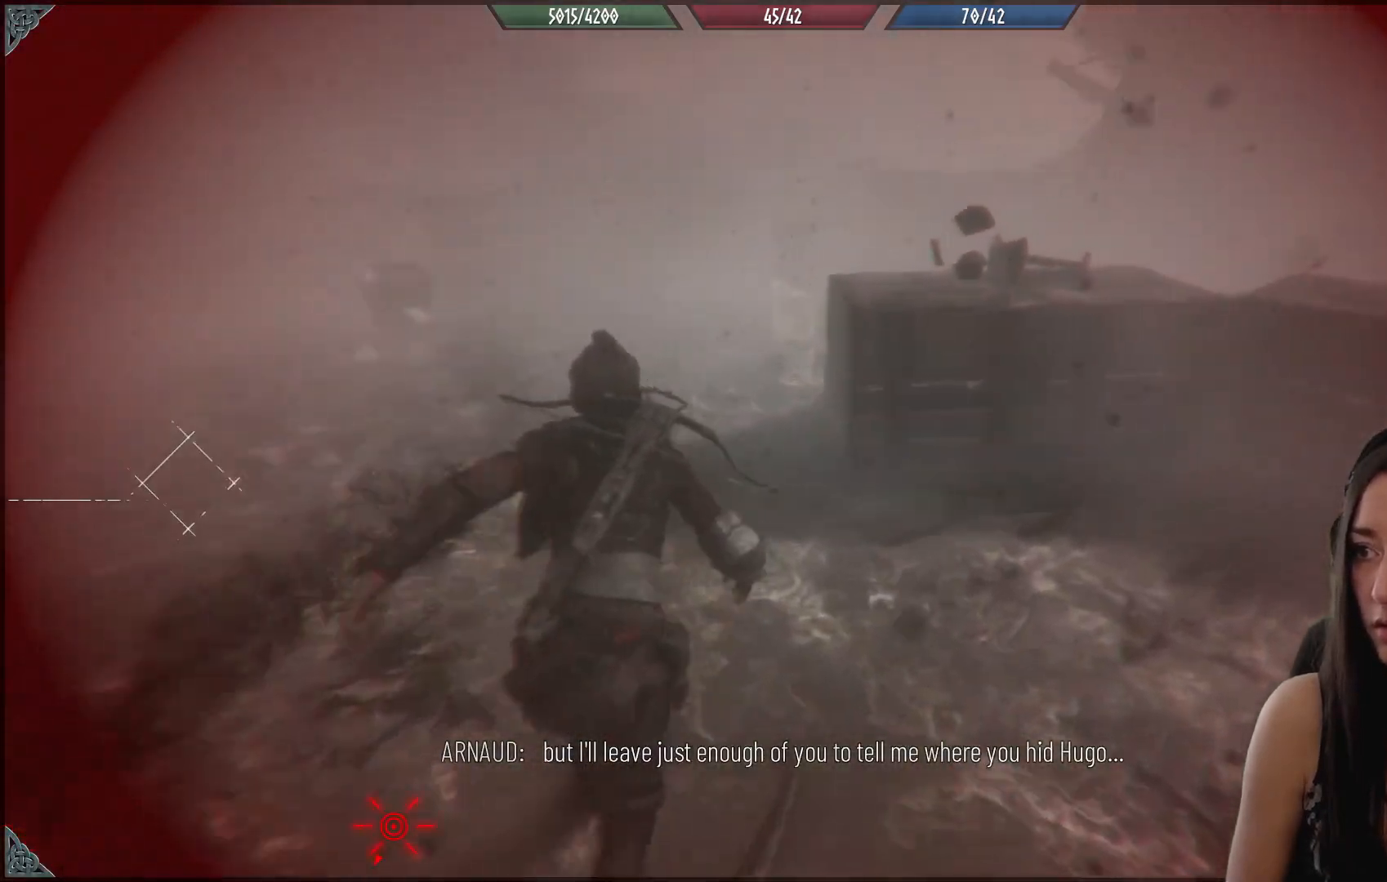
{"buttons": ["R2"], "left_stick": "up", "right_stick": "right", "events": [[233, "right_stick", "right"]]}